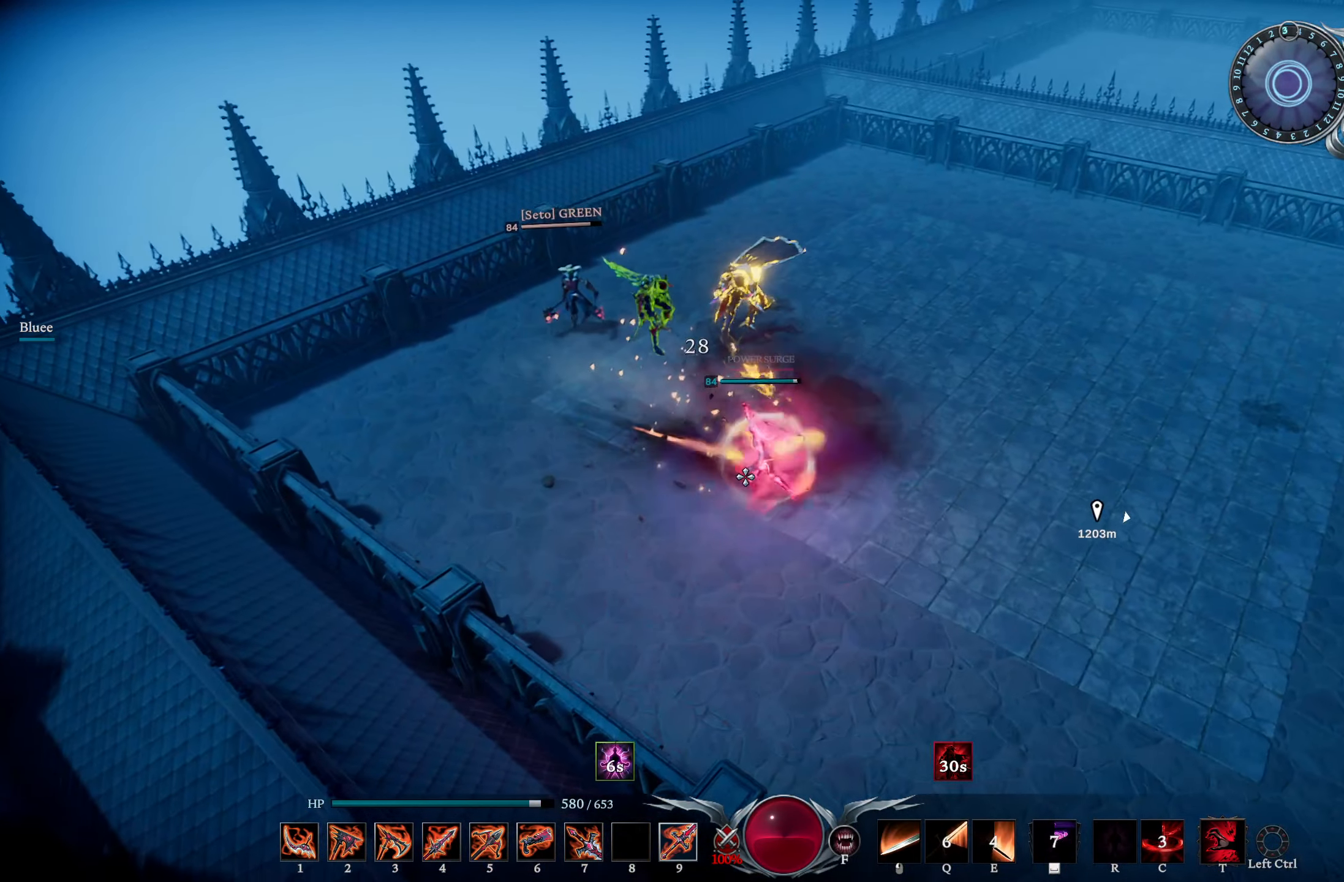
Gameplay with a controller (PlayStation layout); each line is a JSON object with the inputs held at the frame after it. "events" lists button and stick changes between this image and that frame as [ms after this image, input, new state], when the widget could be followed in between.
{"buttons": ["R1"], "left_stick": "center", "right_stick": "center", "events": [[16, "L1", "down"], [83, "SQUARE", "down"], [133, "SQUARE", "up"], [216, "L1", "up"], [266, "R1", "down"], [283, "right_stick", "up-left"], [400, "right_stick", "center"], [450, "left_stick", "center"]]}
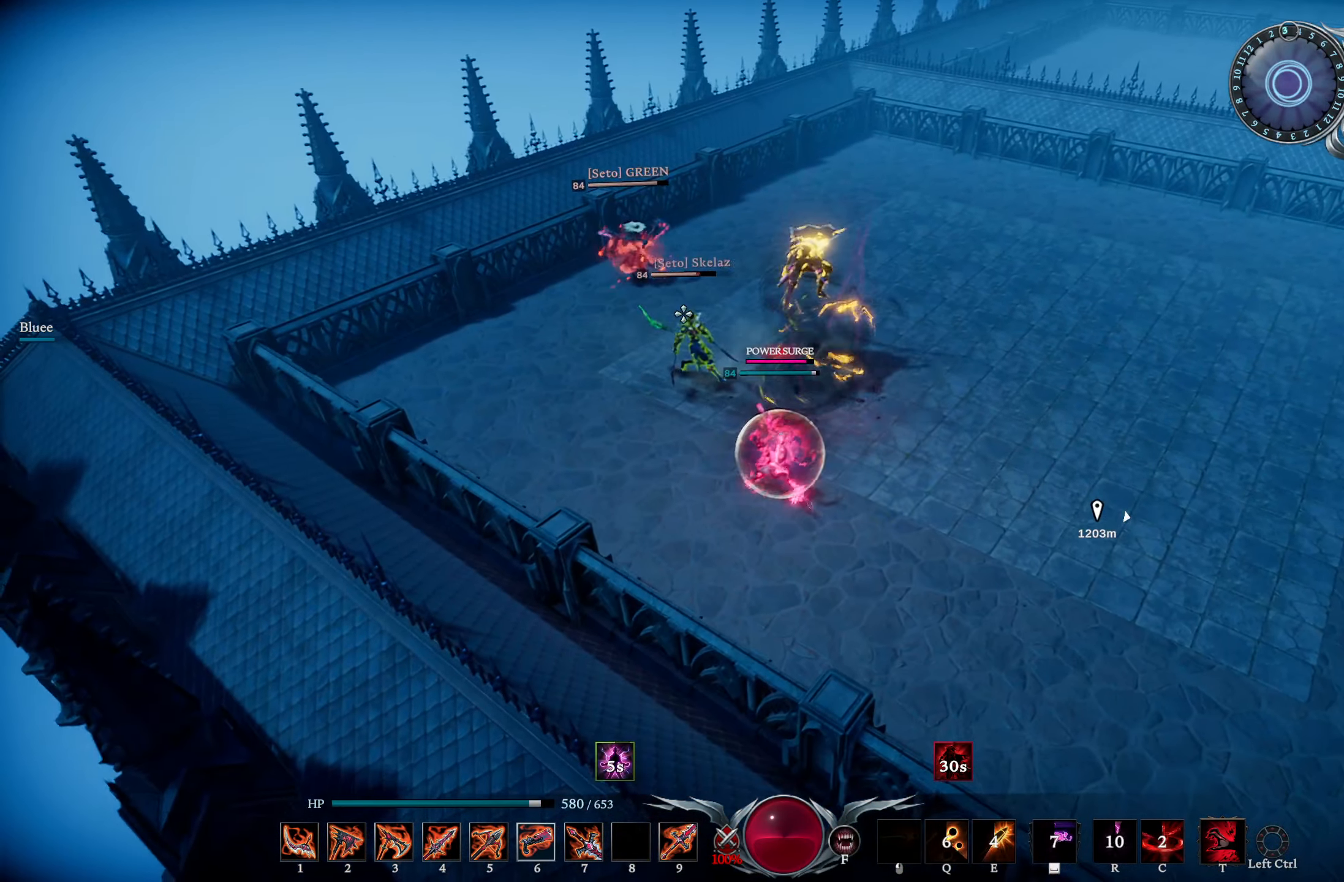
{"buttons": [], "left_stick": "down-left", "right_stick": "center", "events": [[67, "right_stick", "up"], [134, "left_stick", "left"], [167, "right_stick", "left"], [351, "right_stick", "center"], [367, "left_stick", "down-left"], [451, "R1", "up"]]}
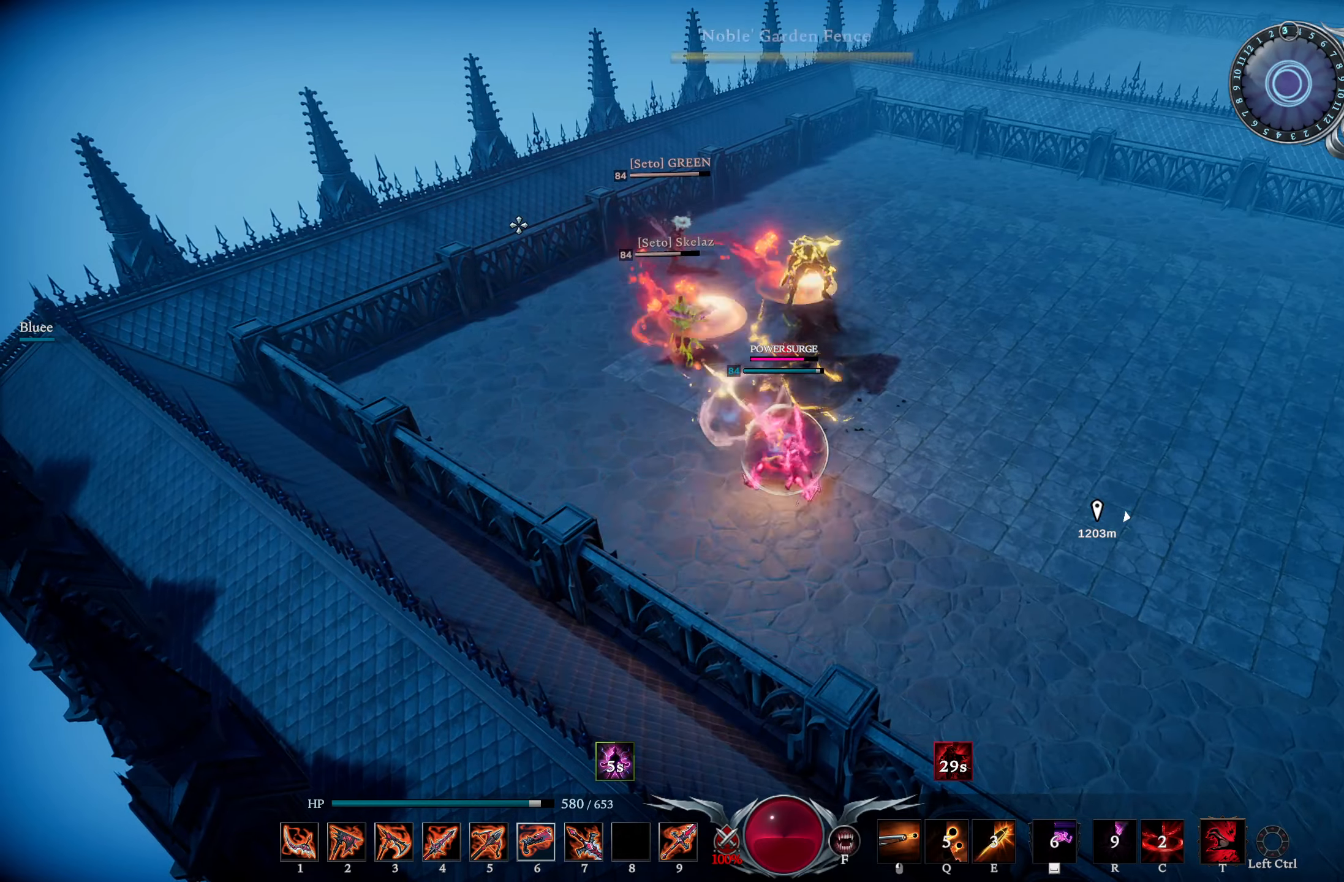
{"buttons": [], "left_stick": "left", "right_stick": "center", "events": [[50, "right_stick", "right"], [217, "right_stick", "center"], [300, "left_stick", "left"]]}
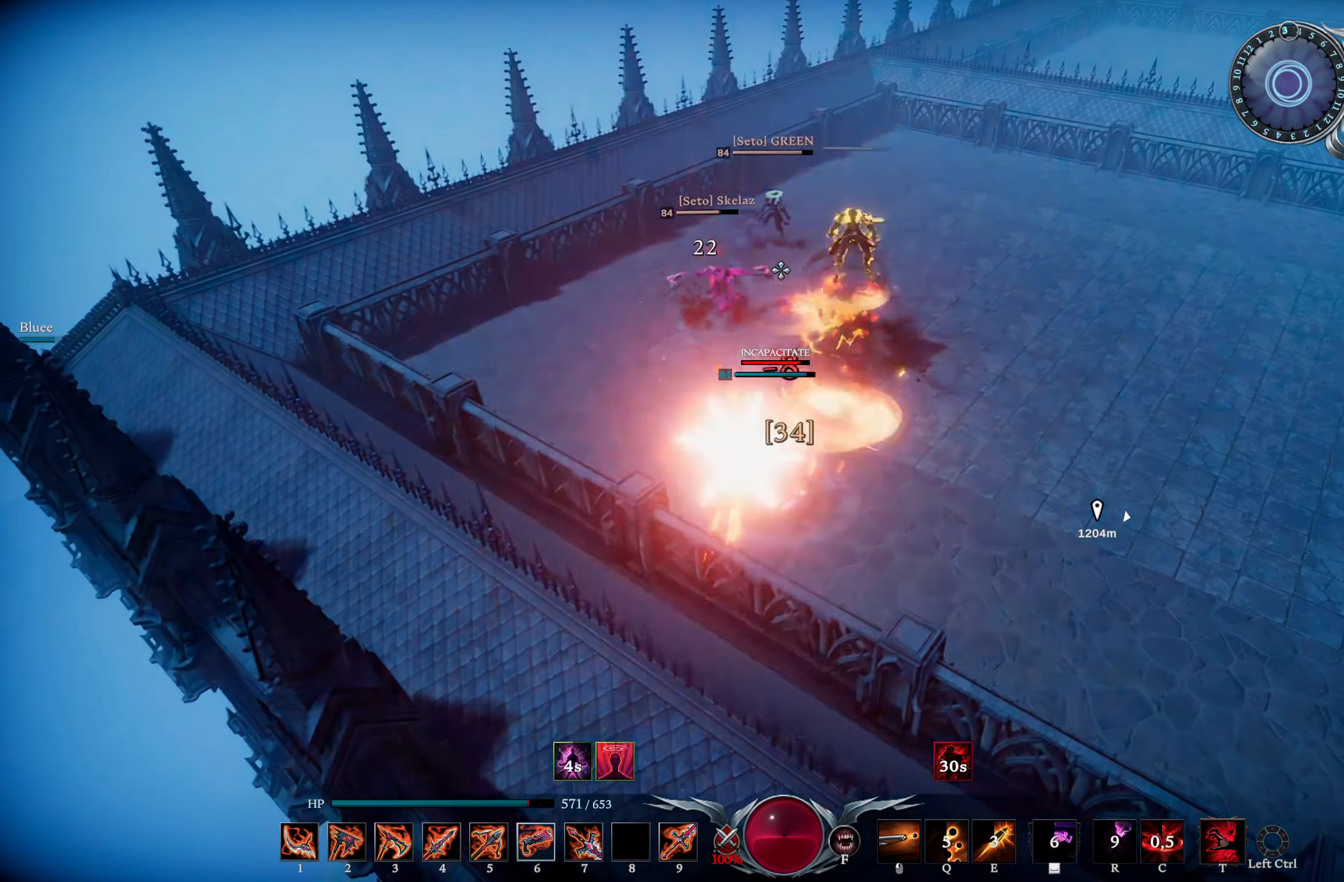
{"buttons": [], "left_stick": "up", "right_stick": "down-right", "events": [[84, "left_stick", "up-left"], [117, "right_stick", "up-left"], [134, "R1", "down"], [184, "right_stick", "center"], [217, "left_stick", "up"], [234, "R1", "up"], [401, "right_stick", "down-right"]]}
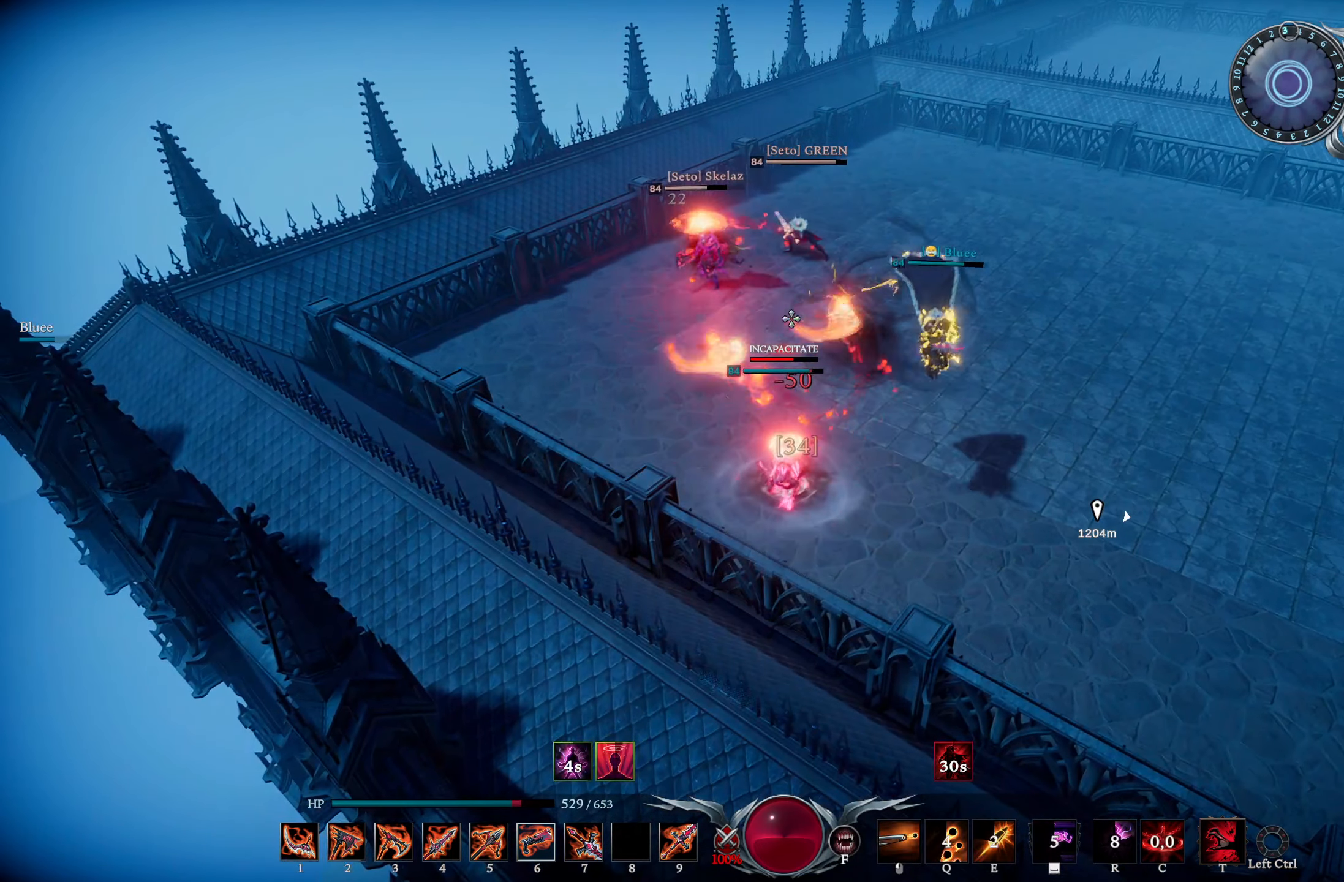
{"buttons": [], "left_stick": "up", "right_stick": "center", "events": [[50, "right_stick", "center"]]}
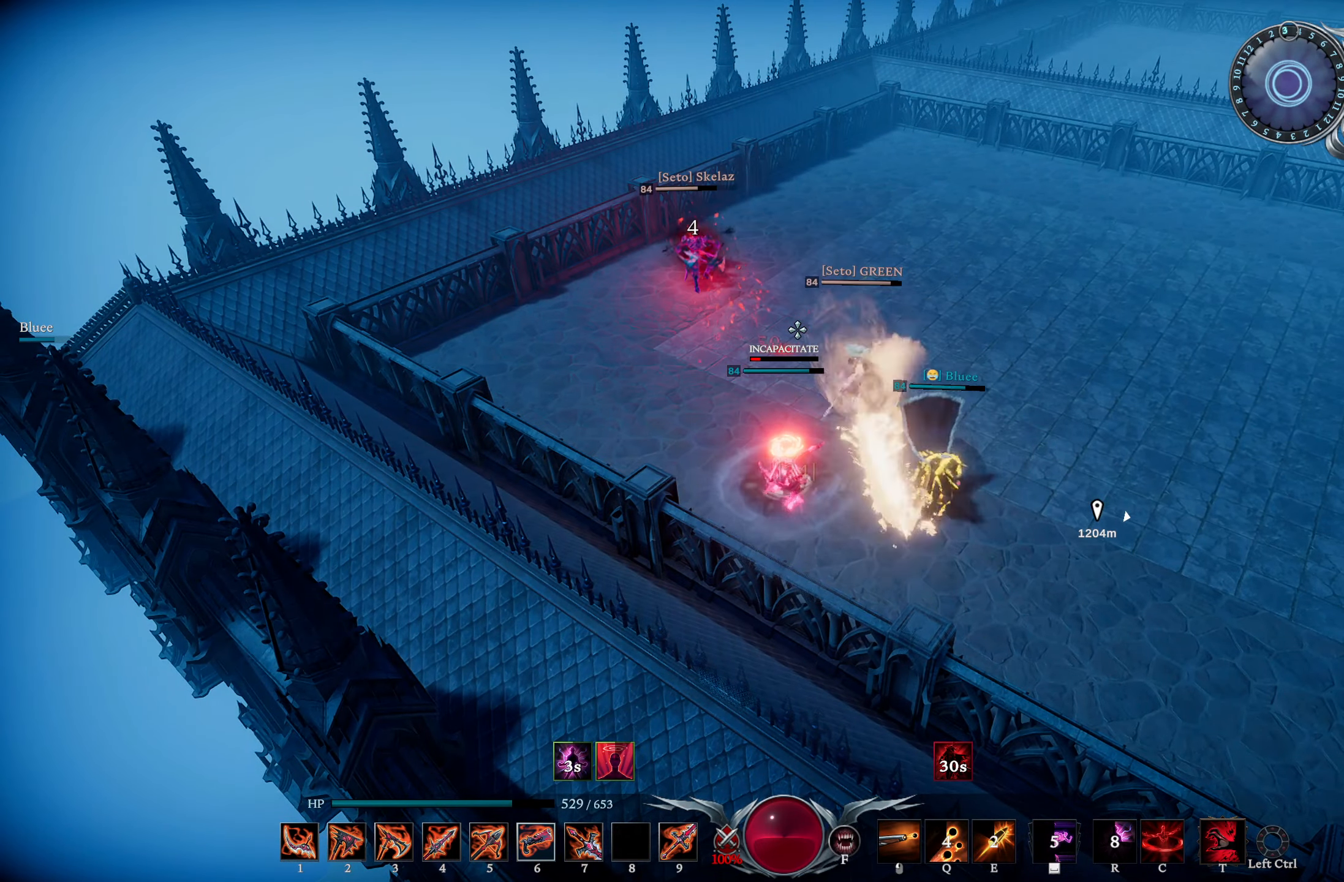
{"buttons": [], "left_stick": "down-right", "right_stick": "down-right", "events": [[100, "right_stick", "right"], [201, "left_stick", "right"], [234, "right_stick", "center"], [251, "left_stick", "down"], [484, "left_stick", "down-right"], [484, "right_stick", "down-right"]]}
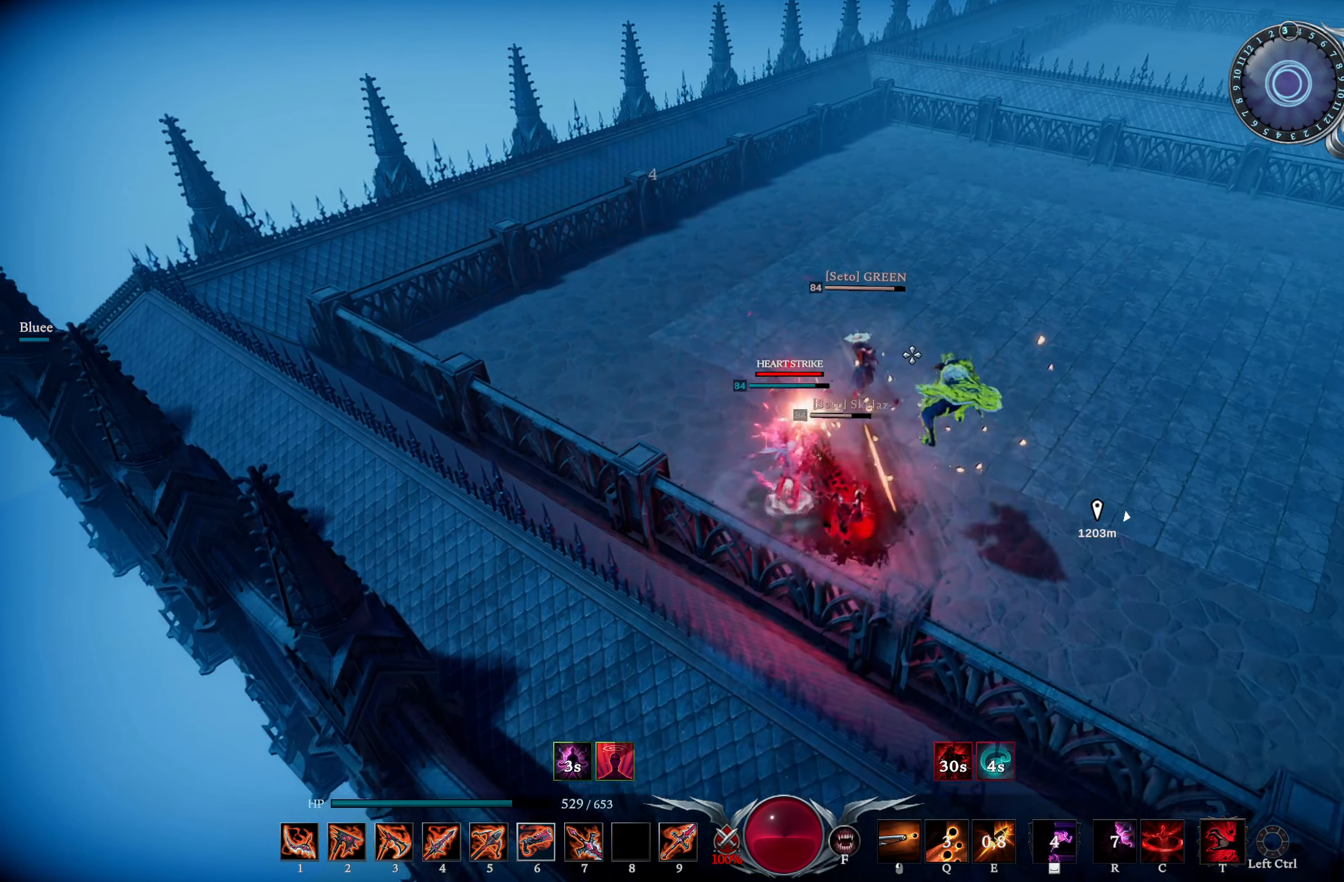
{"buttons": [], "left_stick": "up-right", "right_stick": "center", "events": [[83, "left_stick", "right"], [100, "right_stick", "center"], [167, "right_stick", "left"], [217, "R1", "down"], [317, "L3", "down"], [317, "right_stick", "center"], [350, "R1", "up"], [384, "R3", "down"], [417, "L3", "up"], [467, "left_stick", "up-right"], [484, "R3", "up"]]}
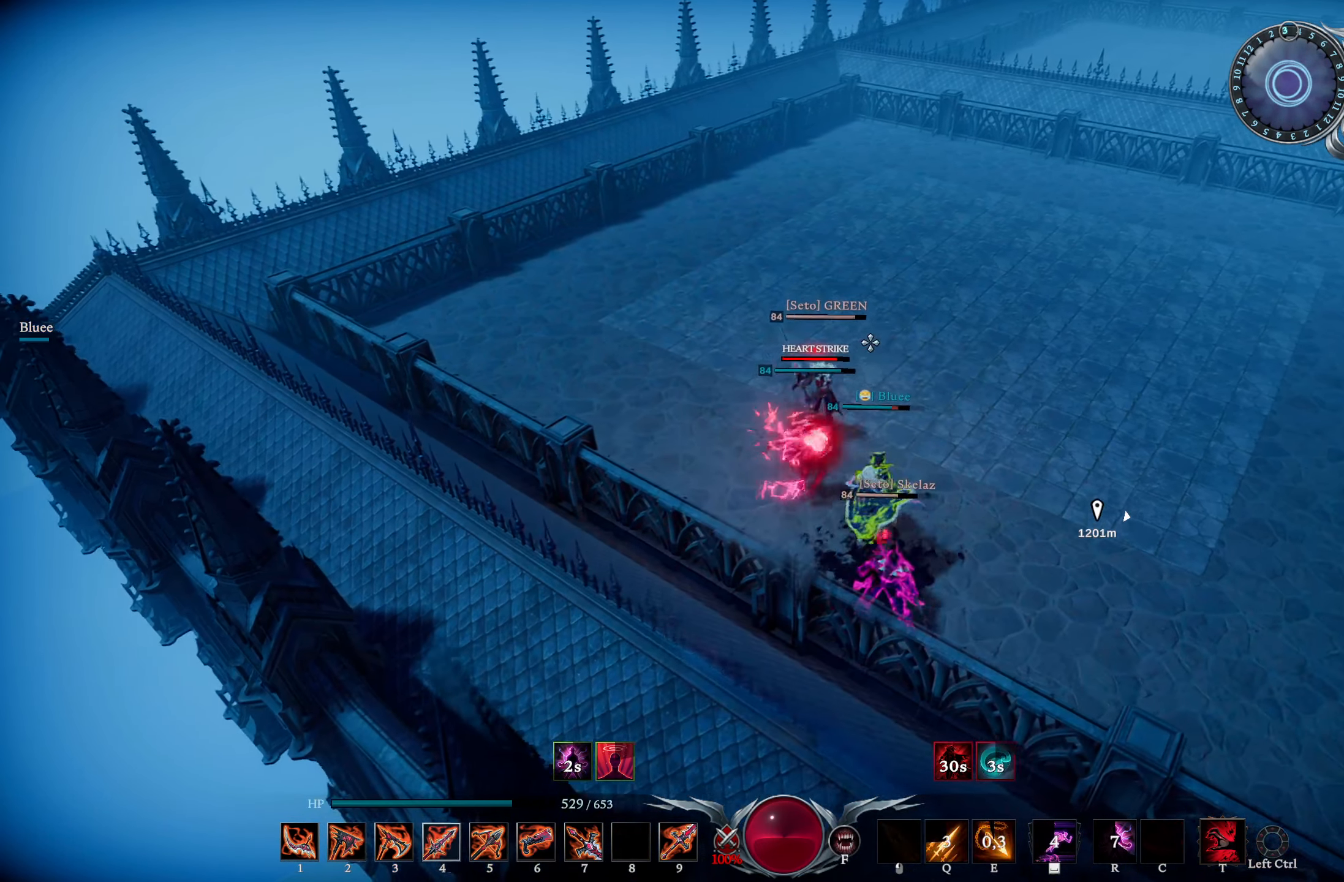
{"buttons": [], "left_stick": "up-right", "right_stick": "down-left", "events": [[17, "right_stick", "down-right"], [117, "right_stick", "center"], [150, "DPAD_UP", "down"], [184, "right_stick", "down-left"], [234, "DPAD_UP", "up"], [317, "right_stick", "center"], [501, "right_stick", "down-left"]]}
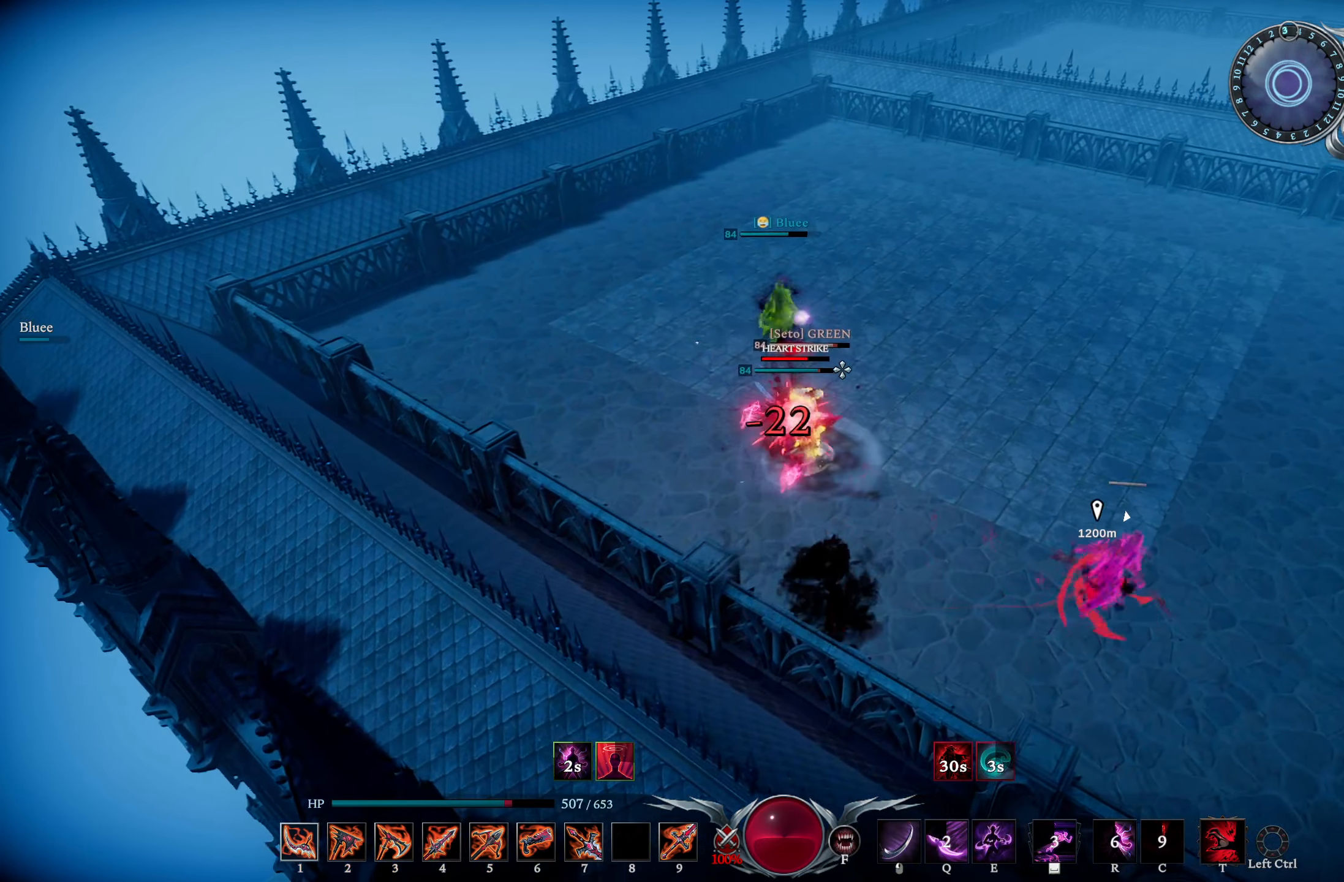
{"buttons": [], "left_stick": "up-right", "right_stick": "center", "events": [[117, "right_stick", "center"]]}
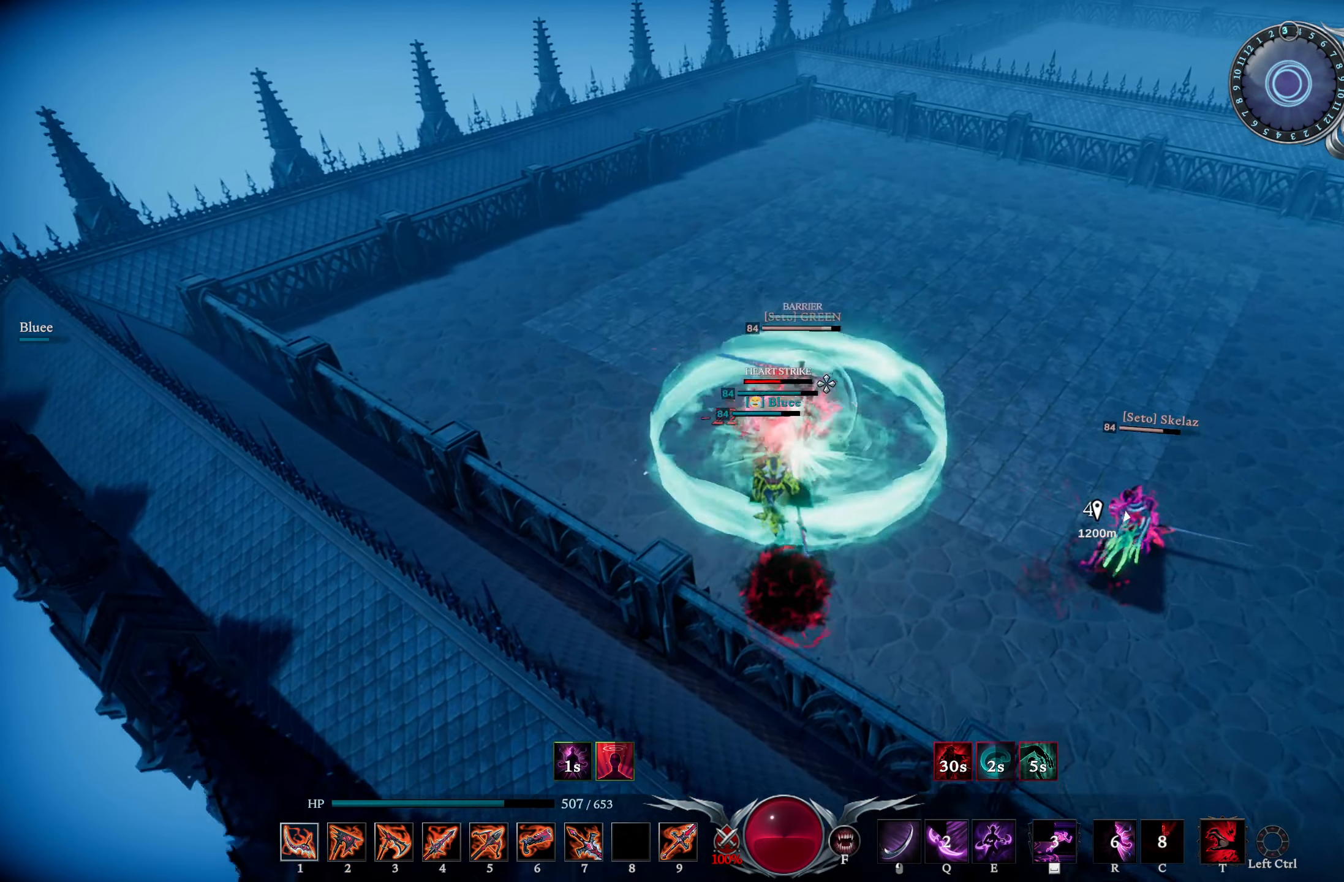
{"buttons": [], "left_stick": "down-right", "right_stick": "center", "events": [[317, "left_stick", "down-right"]]}
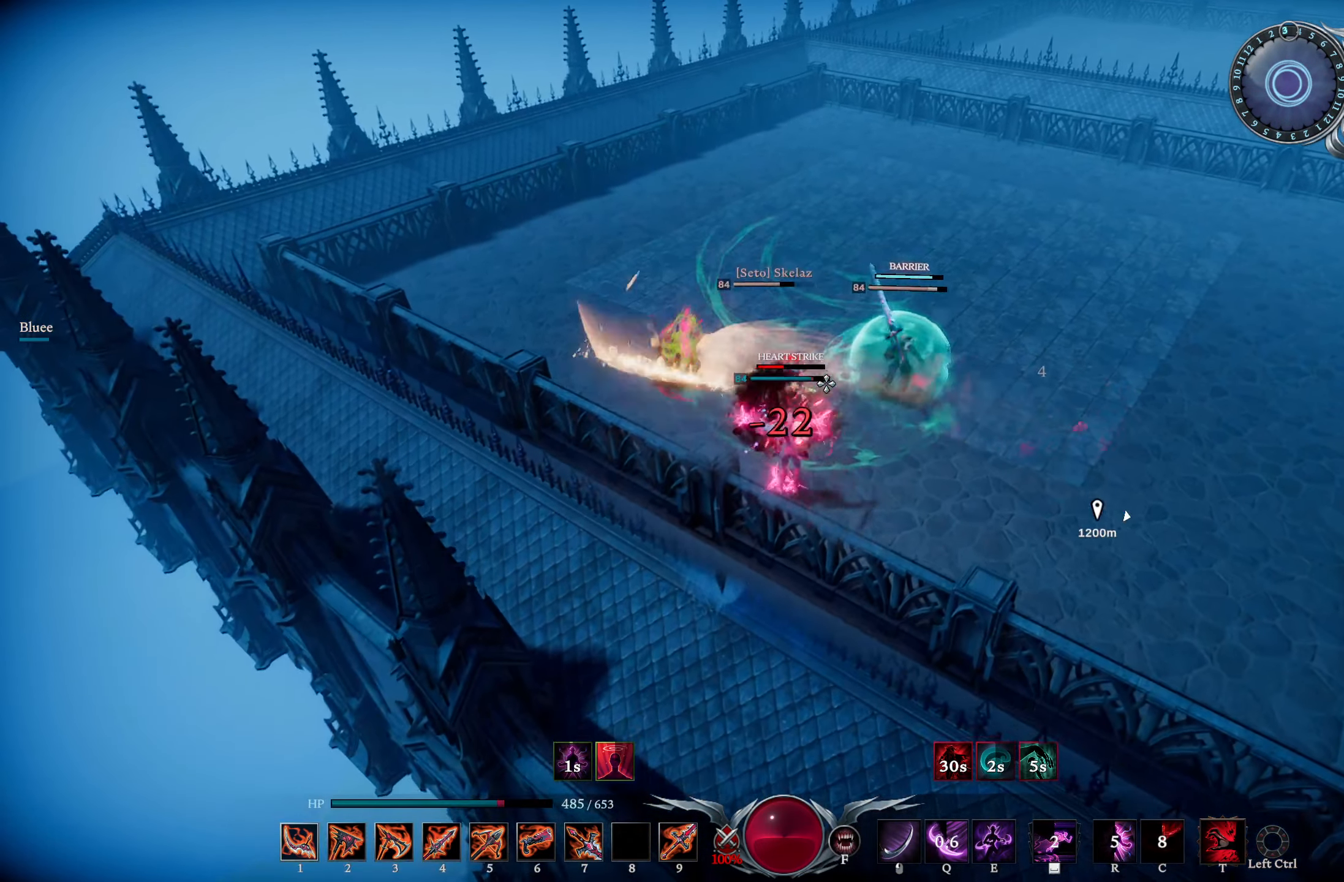
{"buttons": [], "left_stick": "right", "right_stick": "center", "events": [[167, "DPAD_UP", "down"], [233, "DPAD_UP", "up"], [300, "right_stick", "right"], [367, "left_stick", "right"], [384, "right_stick", "center"]]}
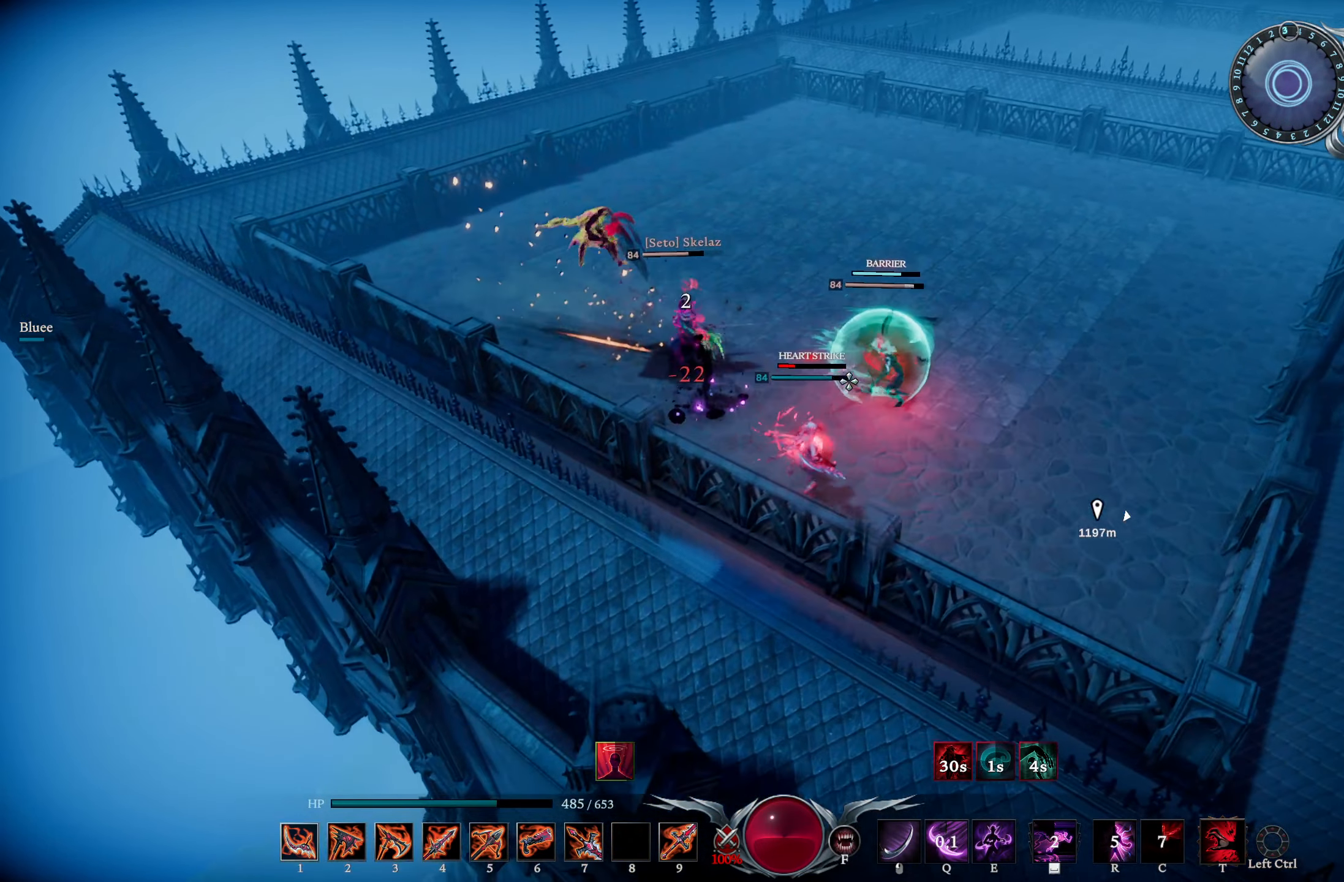
{"buttons": [], "left_stick": "down-left", "right_stick": "center", "events": [[34, "L1", "down"], [67, "R1", "down"], [67, "right_stick", "up-right"], [184, "R1", "up"], [201, "L1", "up"], [201, "right_stick", "center"], [234, "left_stick", "center"], [384, "left_stick", "down-right"], [501, "left_stick", "down-left"]]}
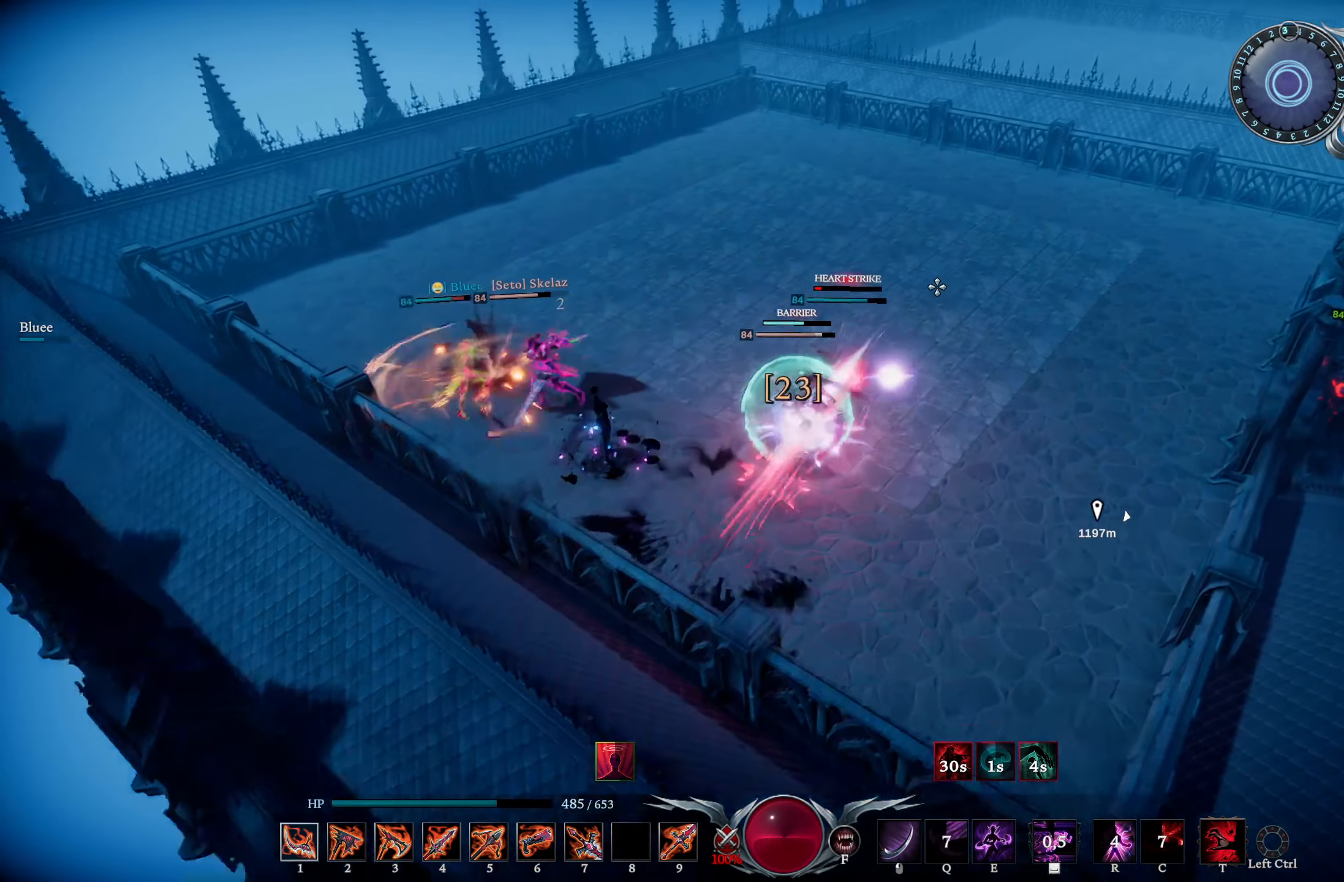
{"buttons": ["L1"], "left_stick": "left", "right_stick": "down-right", "events": [[33, "left_stick", "left"], [184, "right_stick", "down-left"], [234, "left_stick", "down-left"], [300, "DPAD_RIGHT", "down"], [334, "right_stick", "center"], [367, "DPAD_RIGHT", "up"], [467, "left_stick", "left"], [501, "L1", "down"], [501, "right_stick", "down-right"]]}
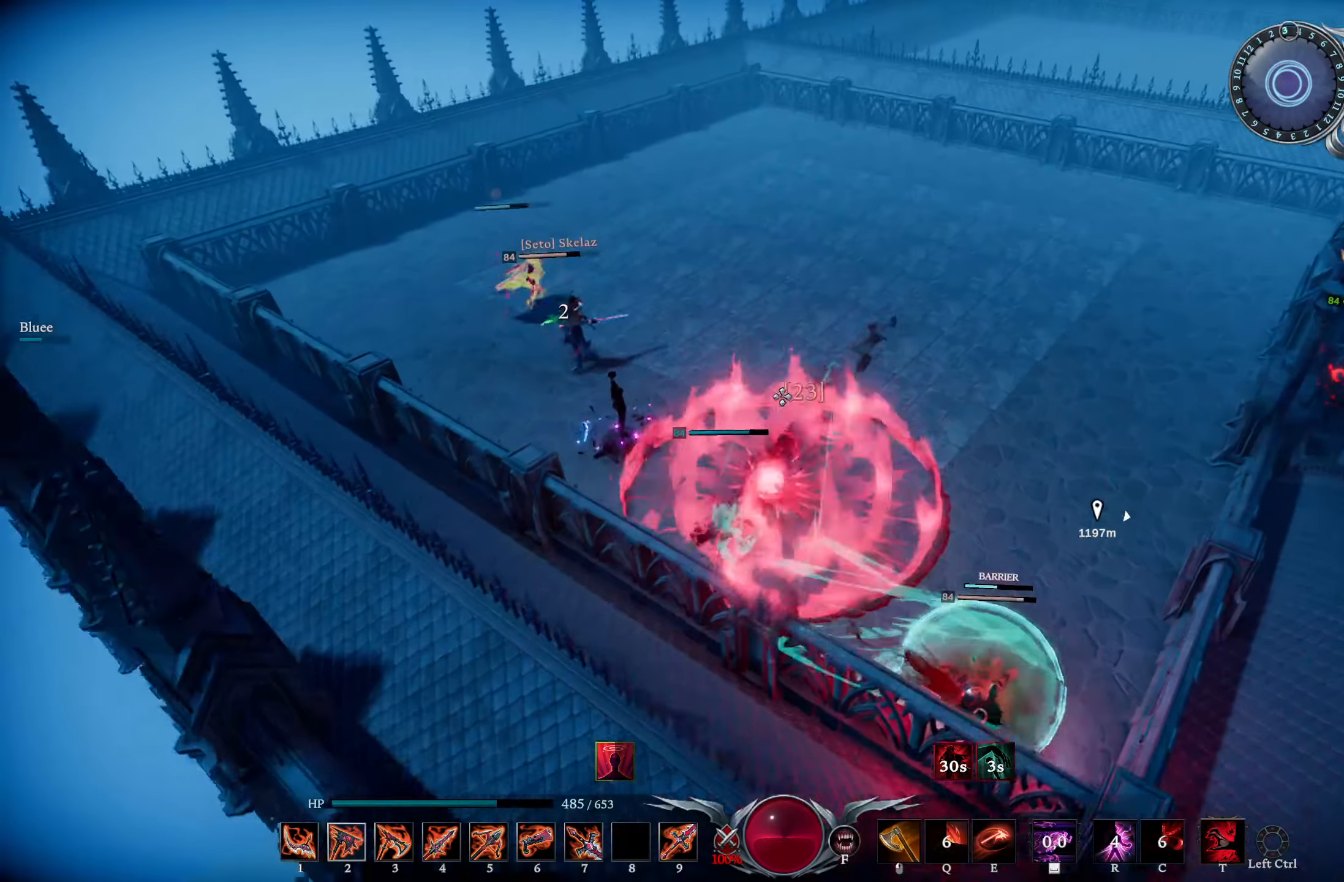
{"buttons": [], "left_stick": "up-left", "right_stick": "center", "events": [[33, "left_stick", "up-left"], [50, "R2", "down"], [166, "right_stick", "center"], [183, "R2", "up"], [200, "L1", "up"], [283, "right_stick", "down"], [467, "right_stick", "center"]]}
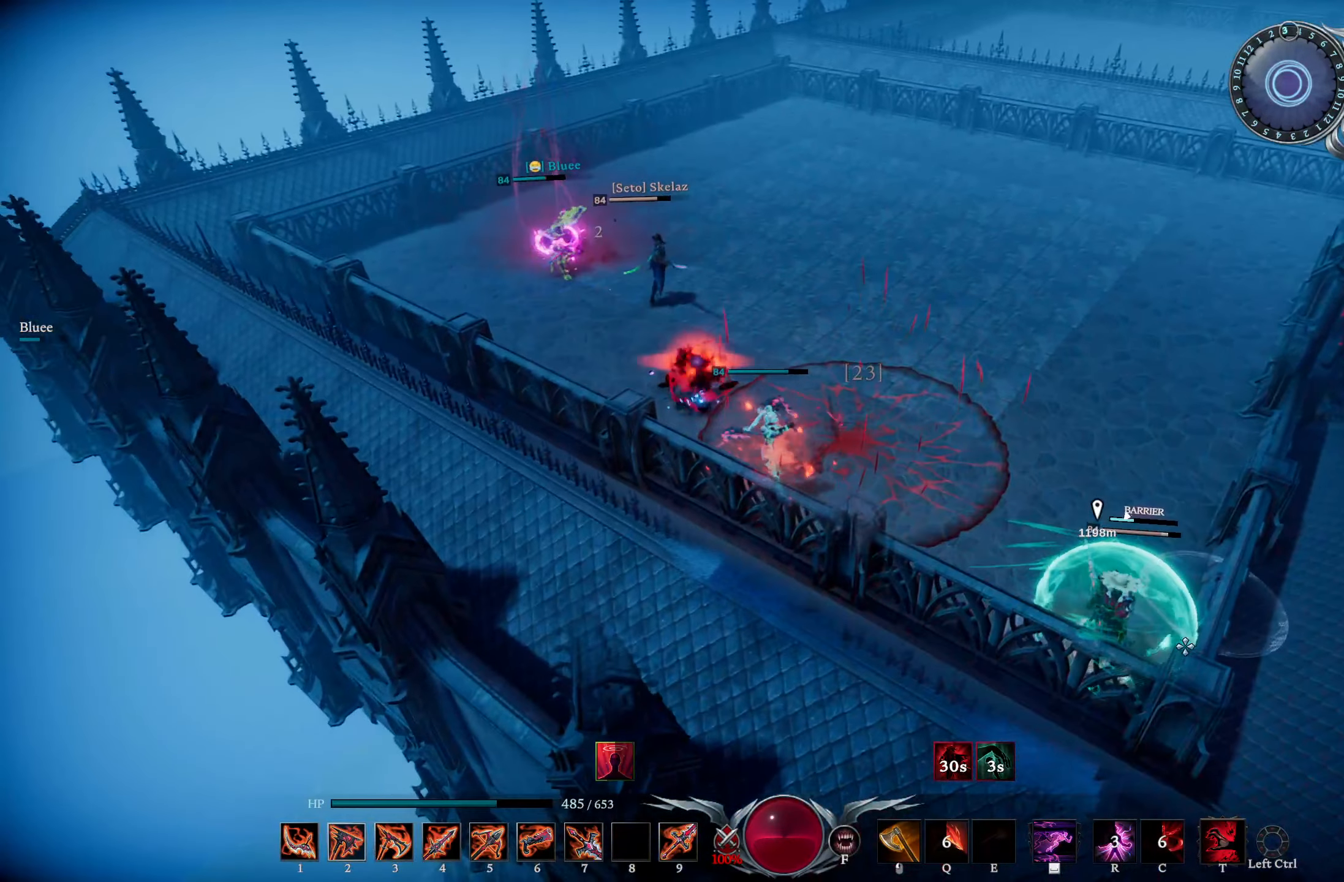
{"buttons": [], "left_stick": "up", "right_stick": "center", "events": [[84, "R3", "down"], [84, "left_stick", "up"], [167, "R3", "up"]]}
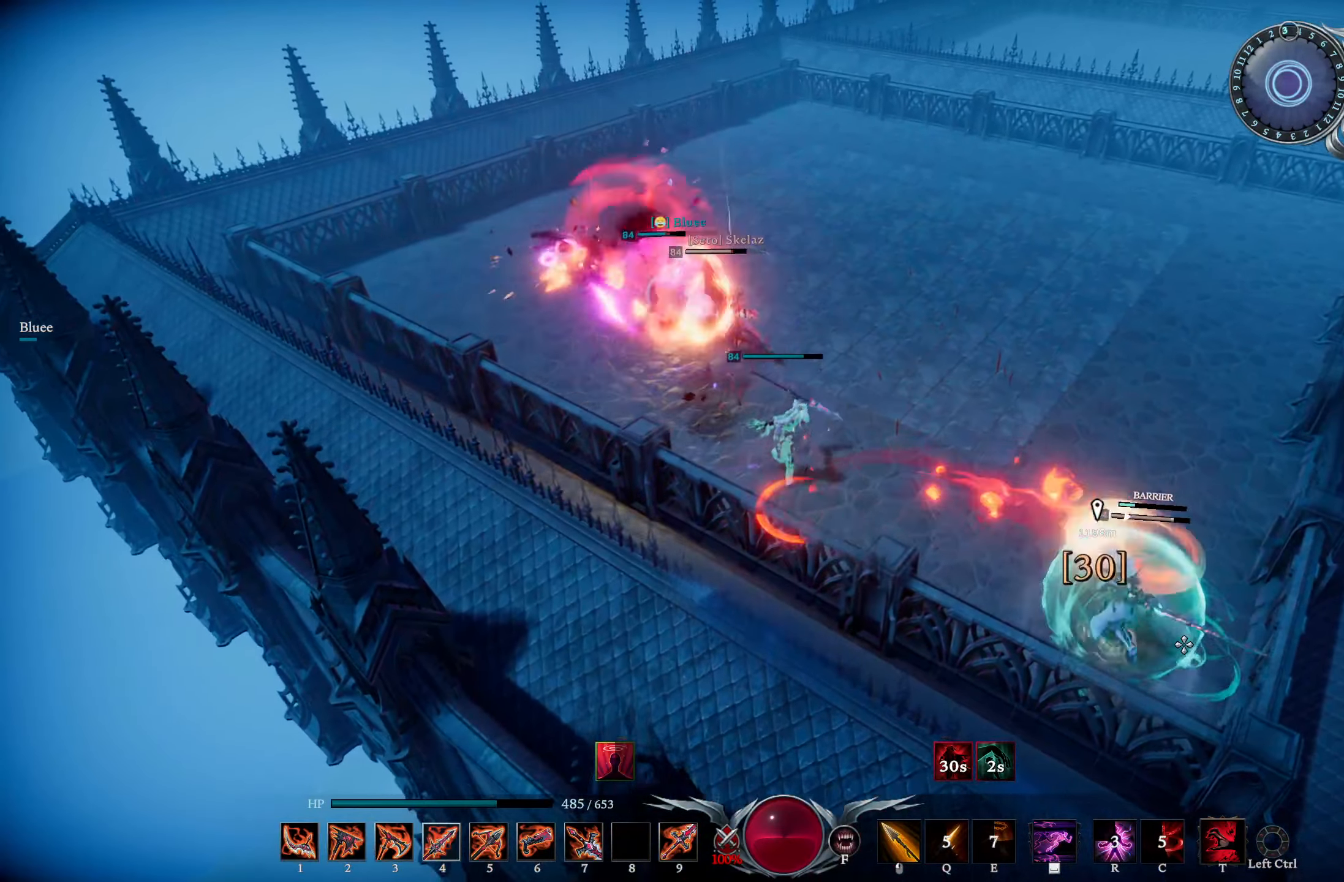
{"buttons": [], "left_stick": "up-right", "right_stick": "left", "events": [[100, "left_stick", "up-right"], [183, "right_stick", "left"], [267, "CIRCLE", "down"], [333, "right_stick", "center"], [433, "right_stick", "left"], [450, "CIRCLE", "up"]]}
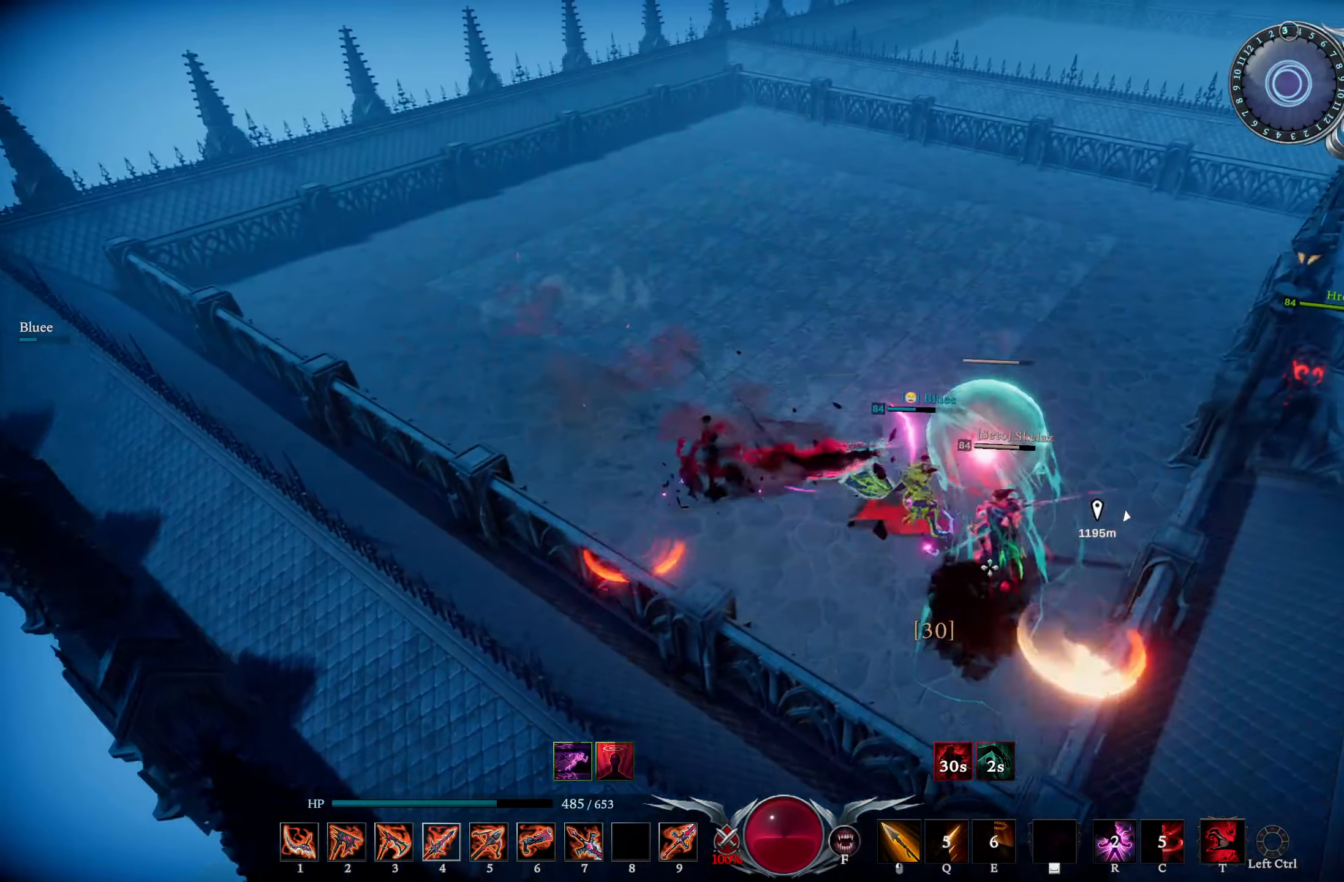
{"buttons": [], "left_stick": "right", "right_stick": "center", "events": [[100, "right_stick", "center"], [267, "right_stick", "down-left"], [334, "left_stick", "right"], [367, "right_stick", "center"]]}
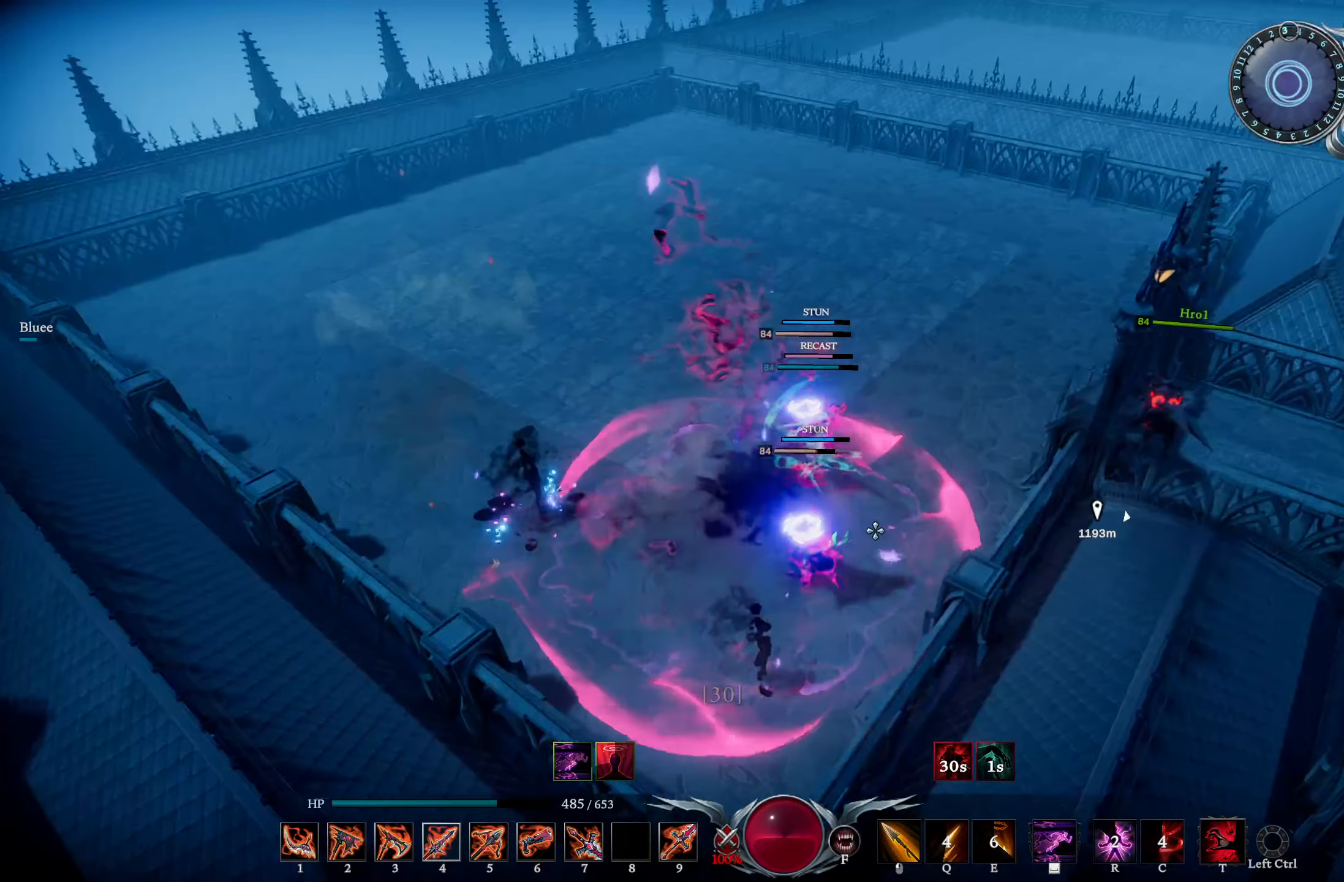
{"buttons": ["L1", "L2"], "left_stick": "down", "right_stick": "up", "events": [[83, "left_stick", "down-right"], [100, "right_stick", "down-left"], [183, "left_stick", "right"], [283, "right_stick", "center"], [350, "left_stick", "down"], [350, "right_stick", "up"], [467, "L1", "down"], [483, "L2", "down"]]}
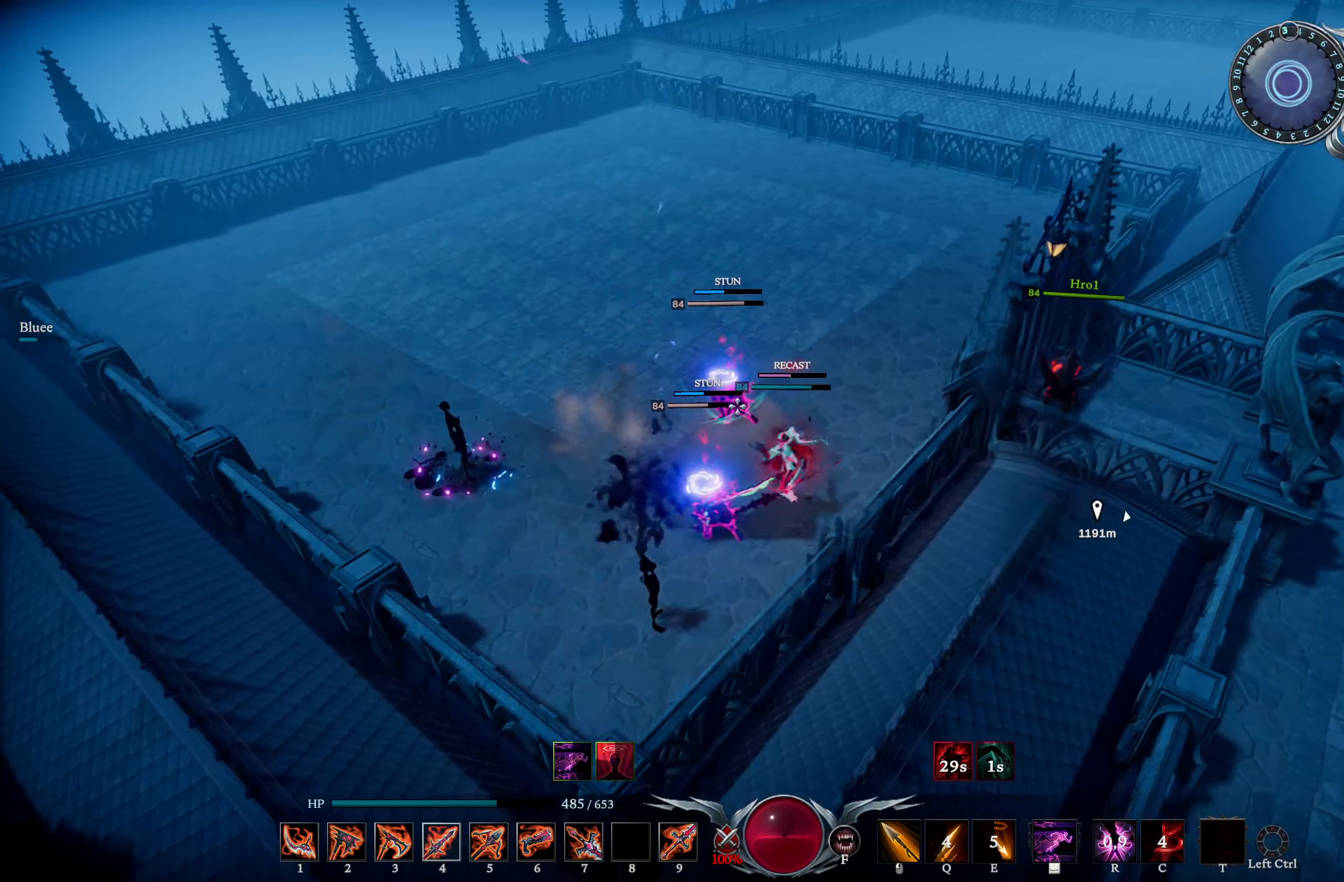
{"buttons": [], "left_stick": "center", "right_stick": "center", "events": [[134, "right_stick", "center"], [167, "L1", "up"], [184, "L2", "up"], [200, "left_stick", "center"], [300, "right_stick", "down-left"], [400, "right_stick", "center"]]}
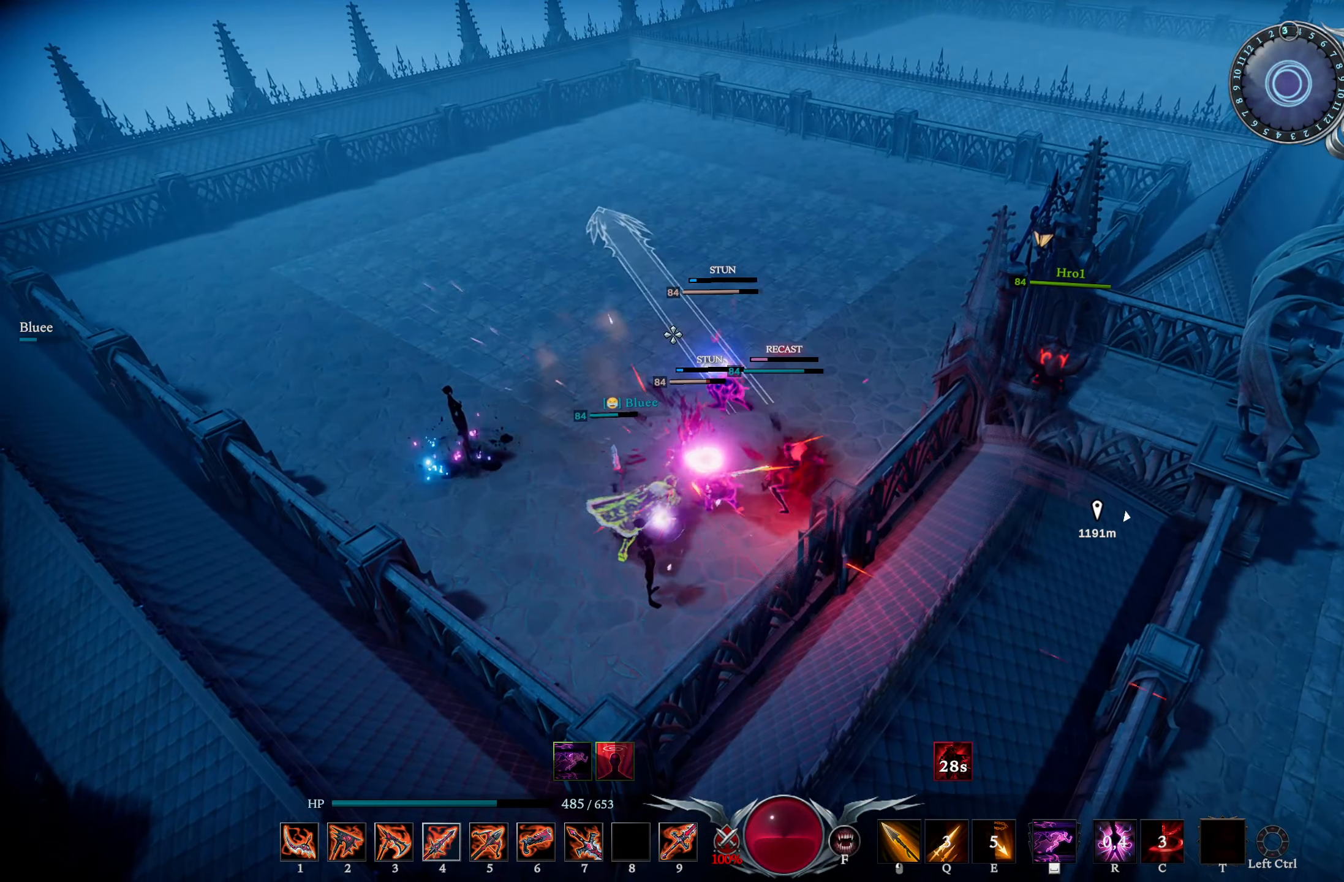
{"buttons": ["L2"], "left_stick": "down-right", "right_stick": "up-right", "events": [[83, "right_stick", "left"], [150, "right_stick", "center"], [350, "left_stick", "down-right"], [383, "L2", "down"], [433, "right_stick", "up-right"]]}
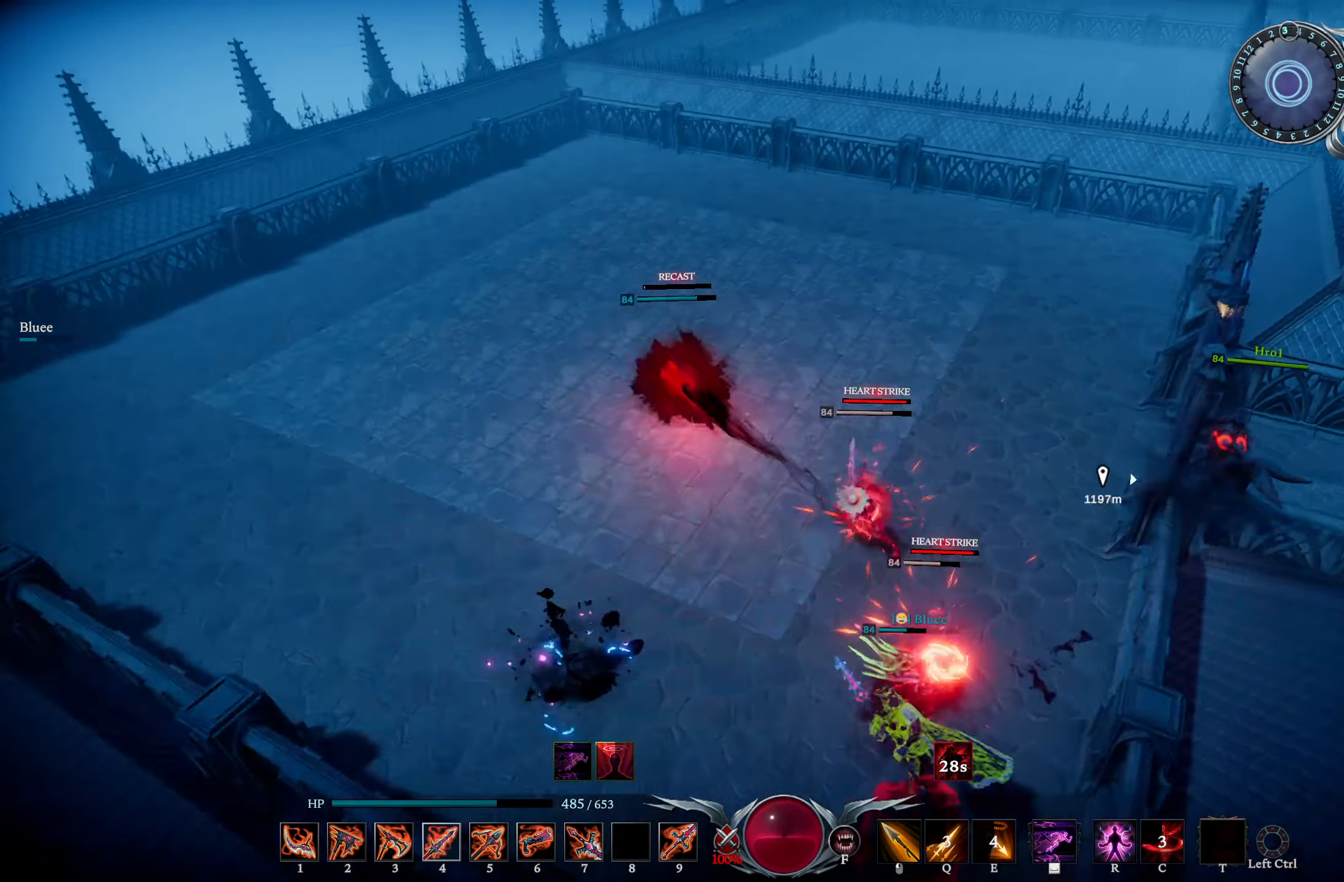
{"buttons": [], "left_stick": "right", "right_stick": "right", "events": [[217, "left_stick", "right"], [267, "right_stick", "right"], [367, "L2", "up"]]}
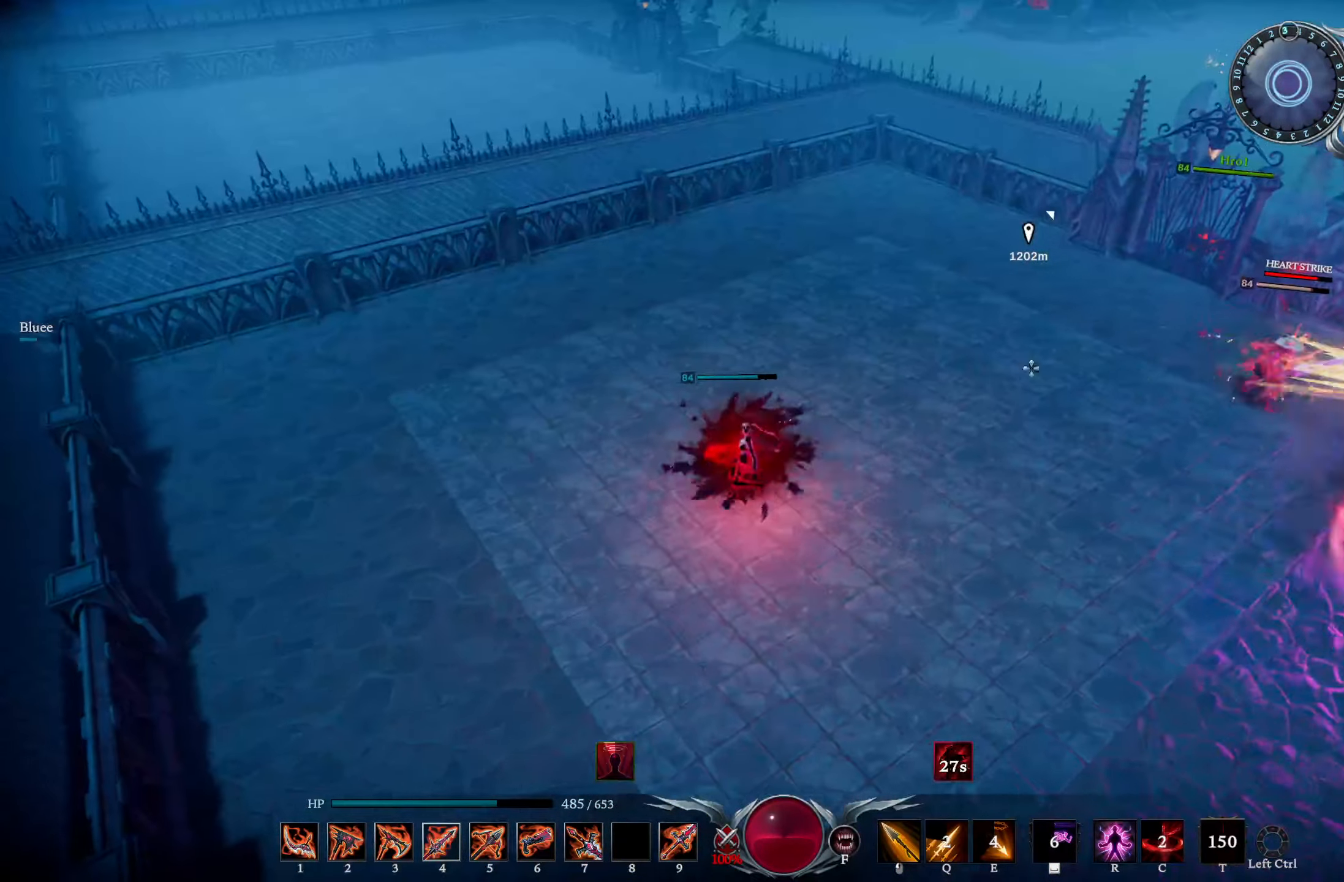
{"buttons": ["R2"], "left_stick": "right", "right_stick": "down-right", "events": [[267, "right_stick", "center"], [317, "right_stick", "down-right"], [467, "R2", "down"]]}
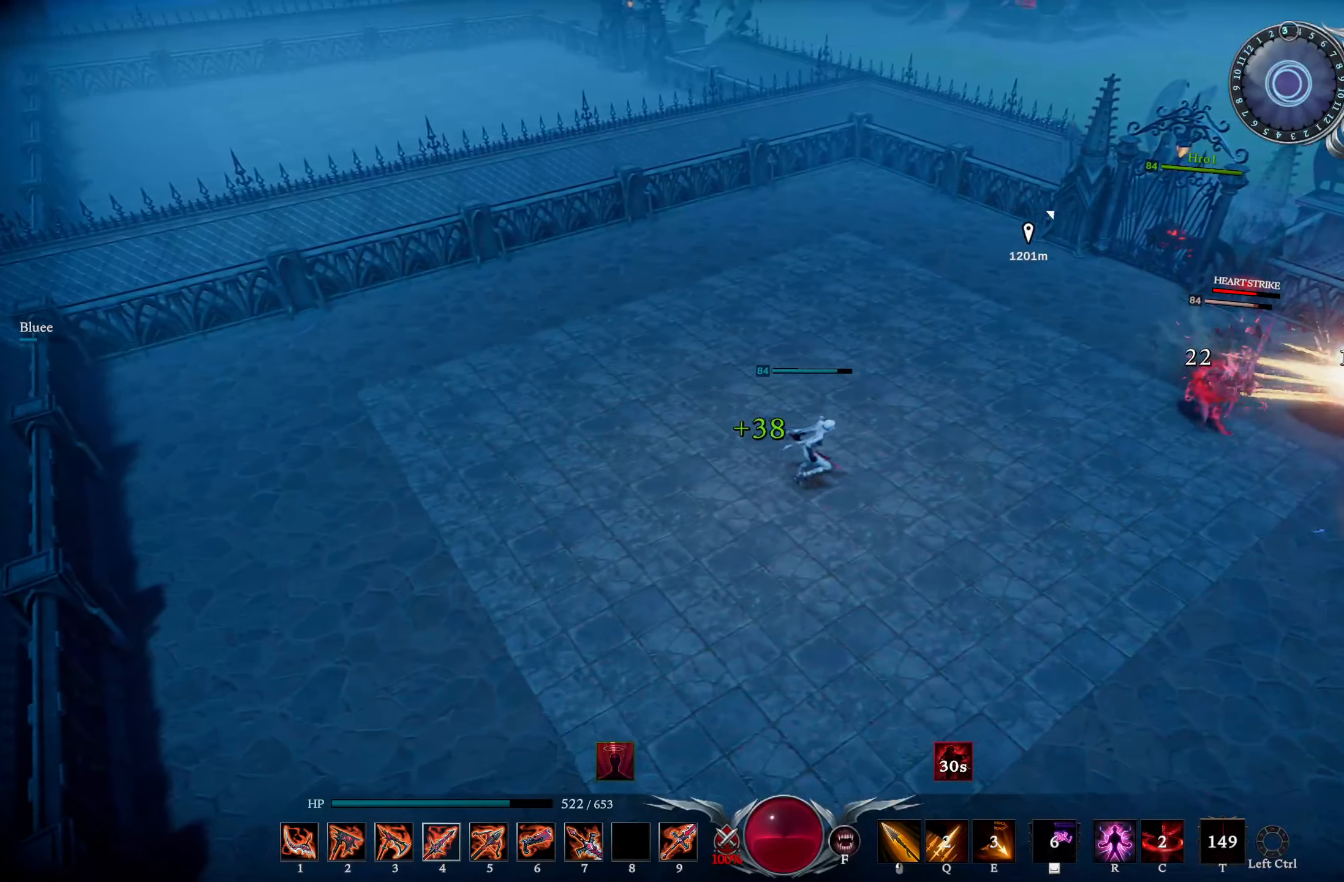
{"buttons": [], "left_stick": "right", "right_stick": "left", "events": [[84, "right_stick", "center"], [100, "R2", "up"], [167, "L2", "down"], [184, "right_stick", "right"], [367, "right_stick", "left"], [401, "L2", "up"]]}
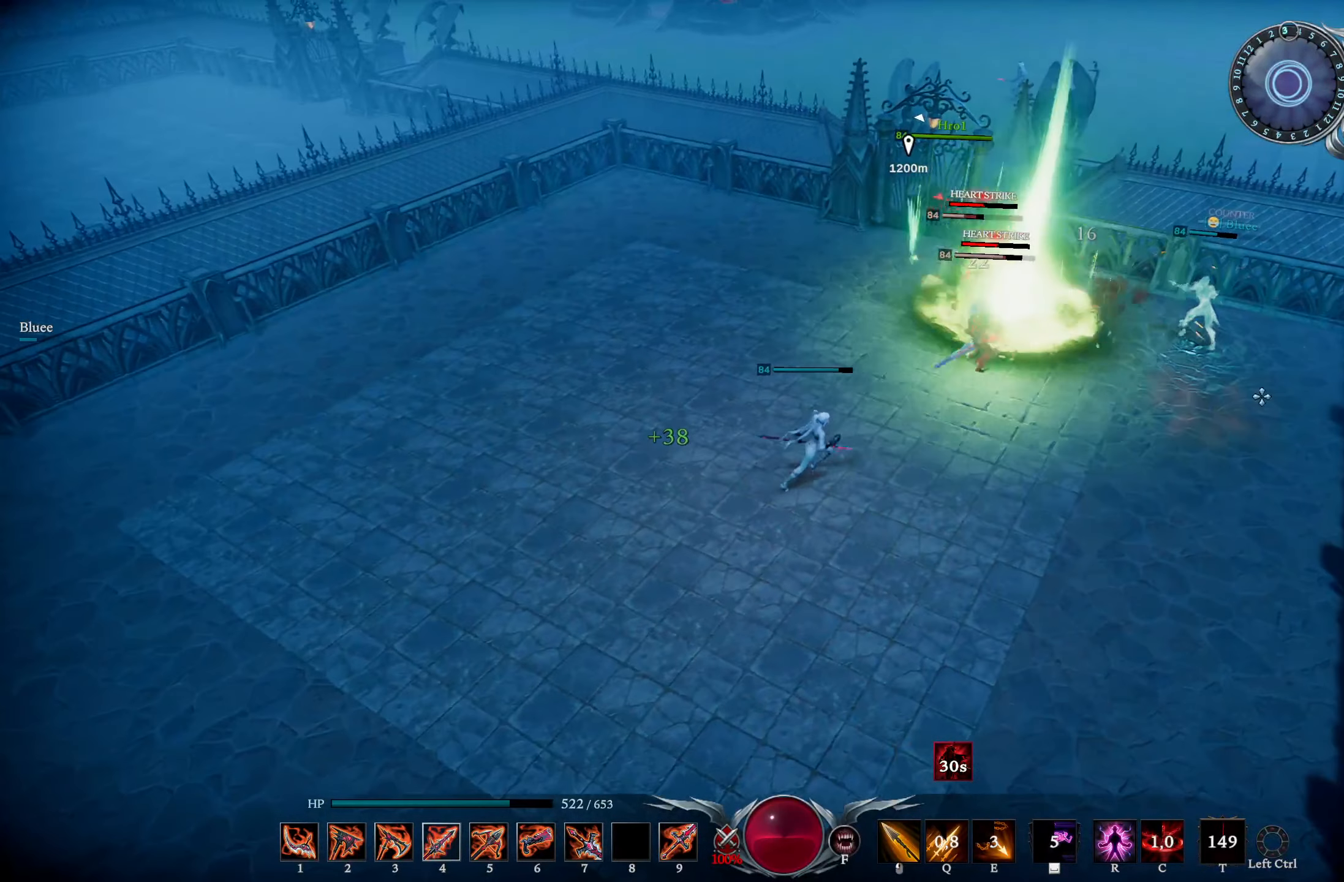
{"buttons": [], "left_stick": "right", "right_stick": "left", "events": [[183, "right_stick", "up"], [217, "R2", "down"], [300, "right_stick", "center"], [350, "R2", "up"], [434, "right_stick", "left"]]}
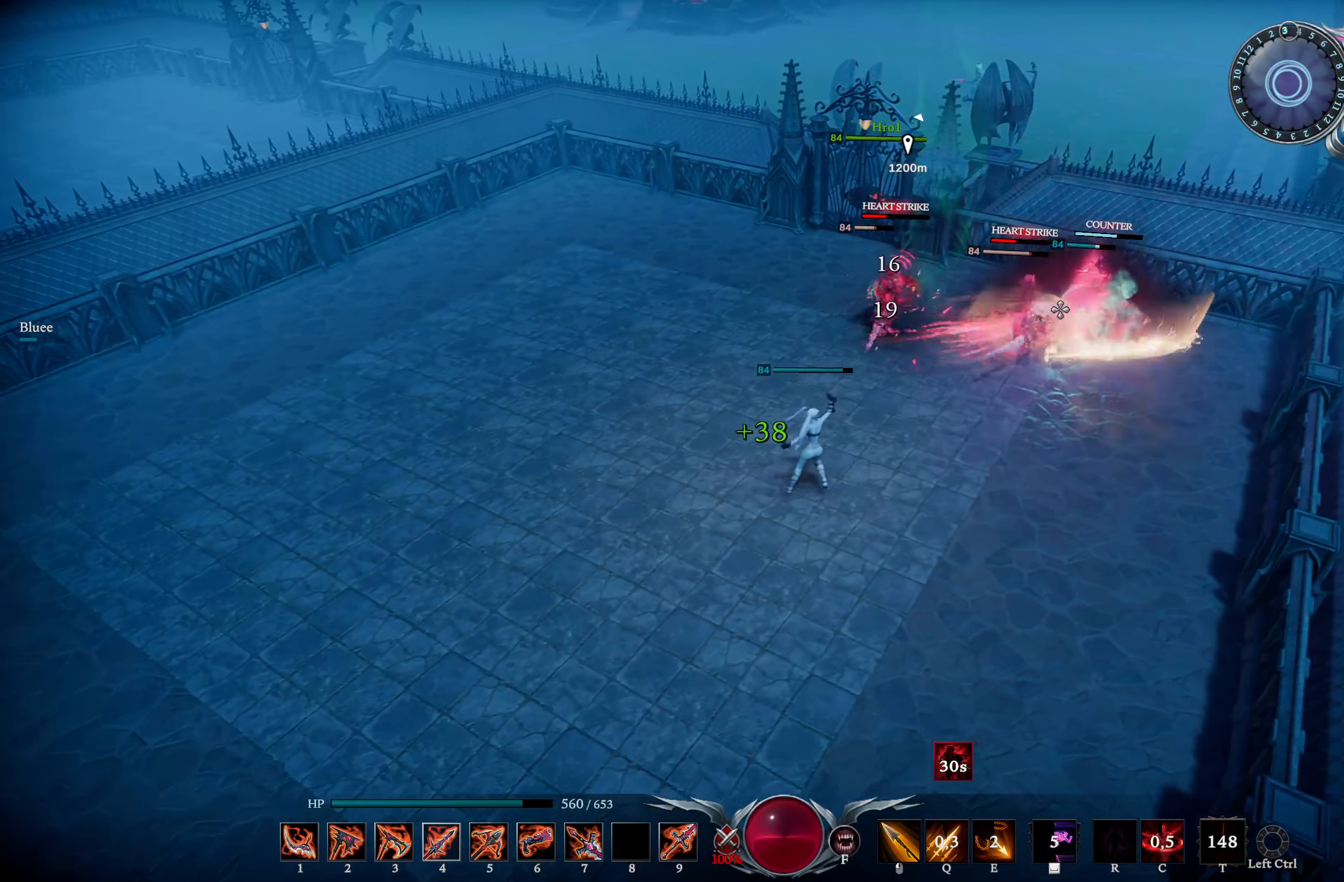
{"buttons": [], "left_stick": "right", "right_stick": "center", "events": [[84, "right_stick", "center"], [367, "DPAD_RIGHT", "down"], [434, "DPAD_RIGHT", "up"]]}
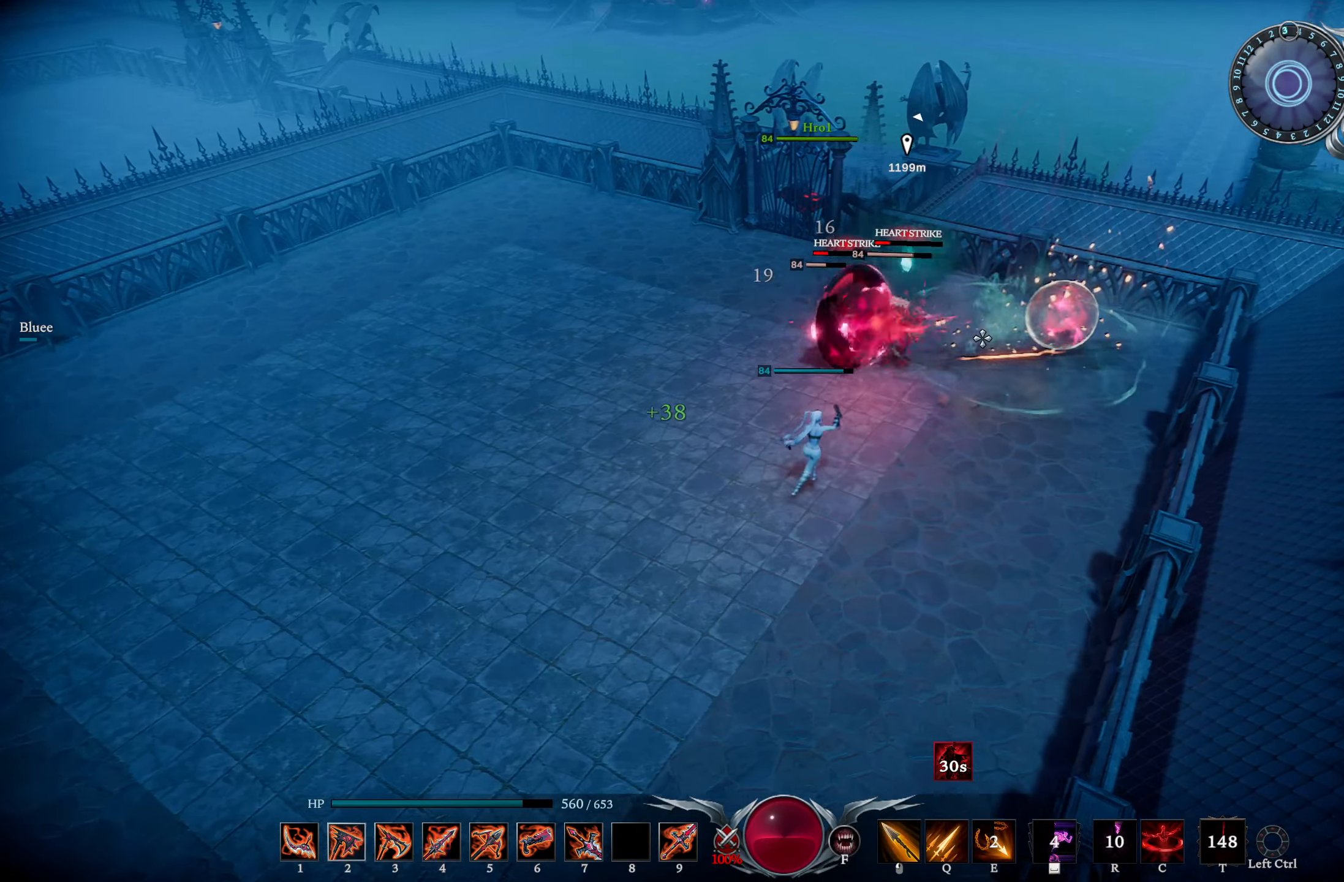
{"buttons": ["R3"], "left_stick": "left", "right_stick": "center", "events": [[67, "right_stick", "left"], [233, "left_stick", "up"], [233, "right_stick", "center"], [350, "left_stick", "left"], [417, "R3", "down"]]}
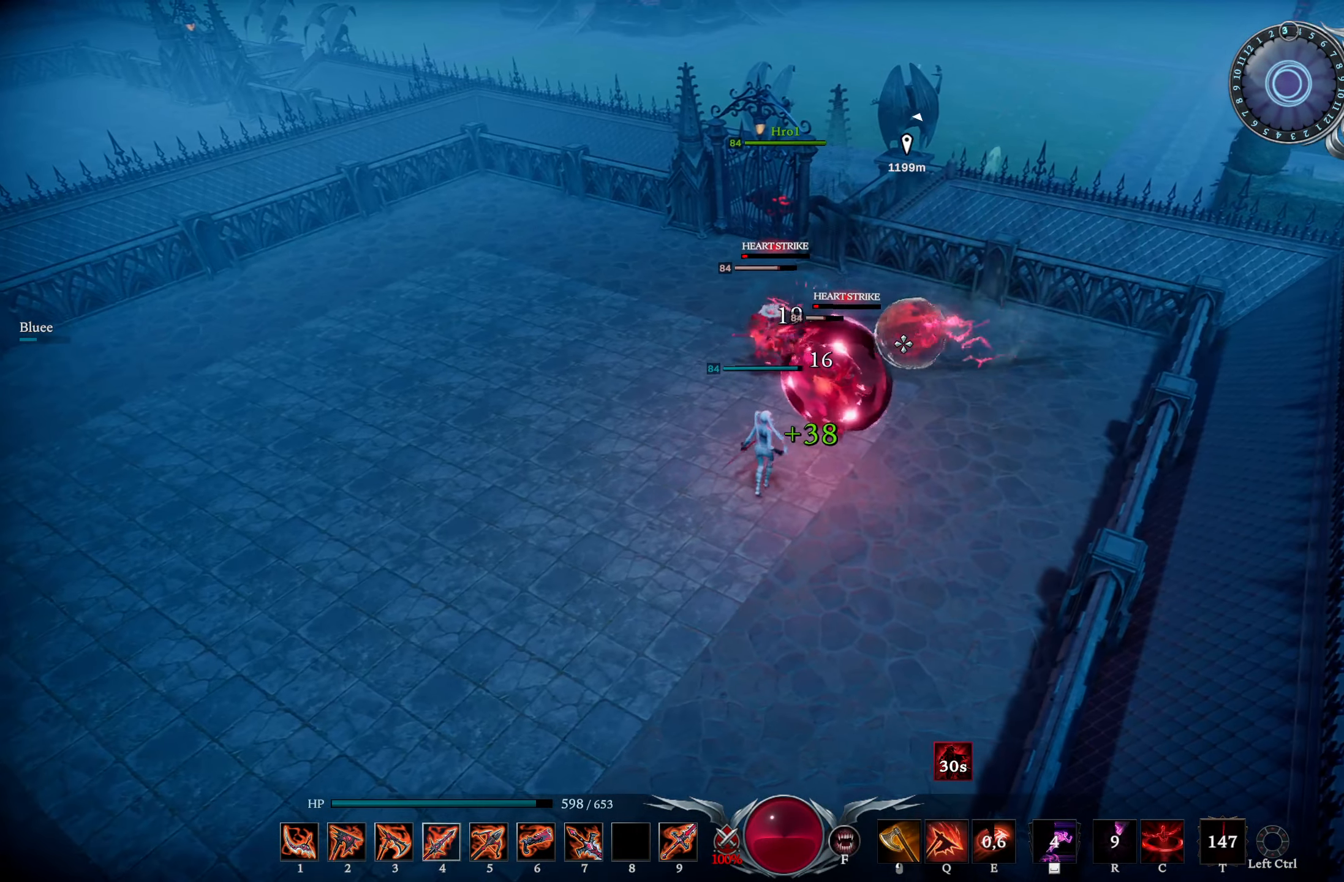
{"buttons": ["L1"], "left_stick": "center", "right_stick": "center", "events": [[17, "R3", "up"], [100, "L1", "down"], [100, "right_stick", "down-right"], [184, "R1", "down"], [217, "left_stick", "down-right"], [367, "right_stick", "center"], [417, "R1", "up"], [484, "left_stick", "center"]]}
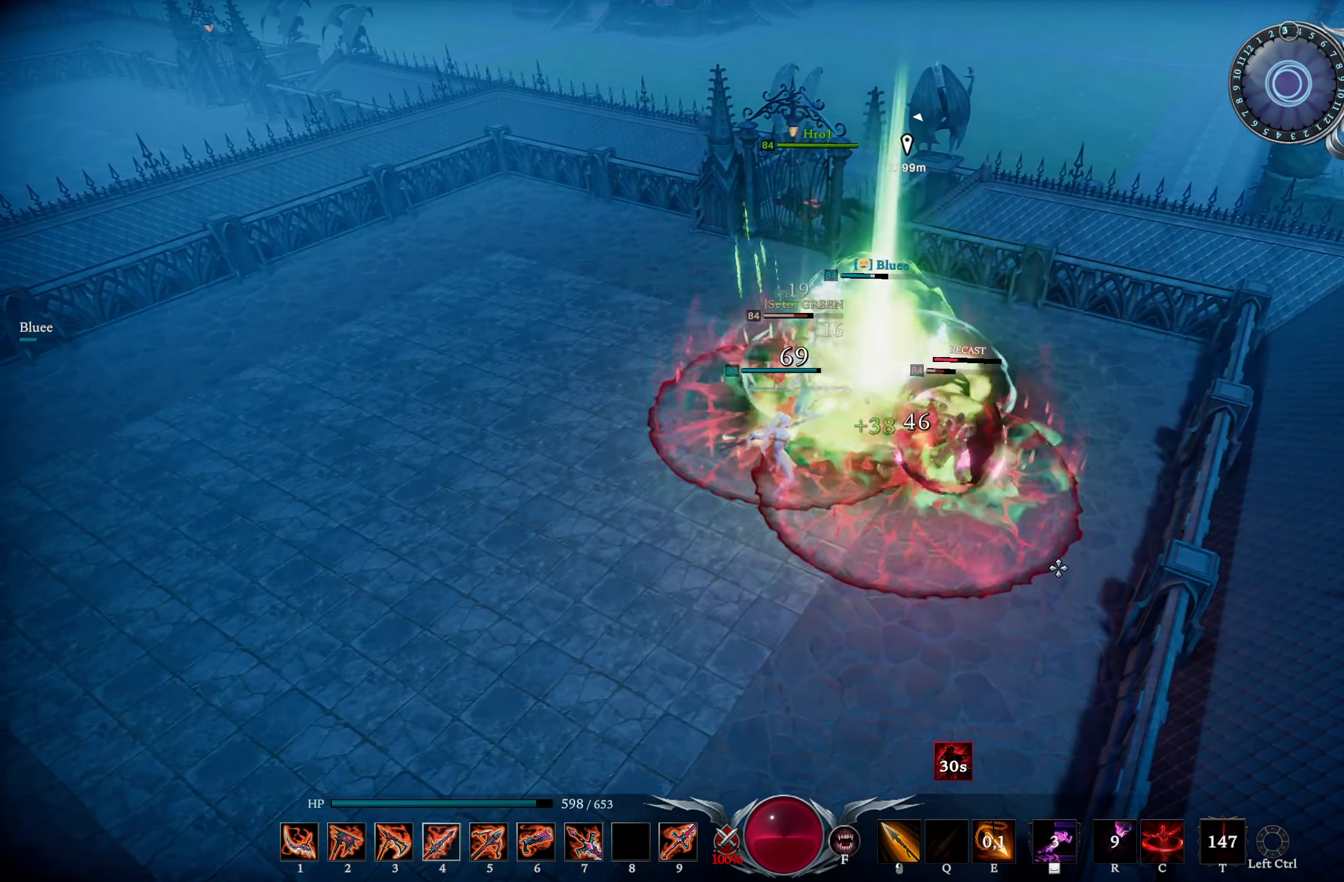
{"buttons": [], "left_stick": "center", "right_stick": "center", "events": [[17, "L1", "up"], [267, "right_stick", "up"], [367, "right_stick", "center"]]}
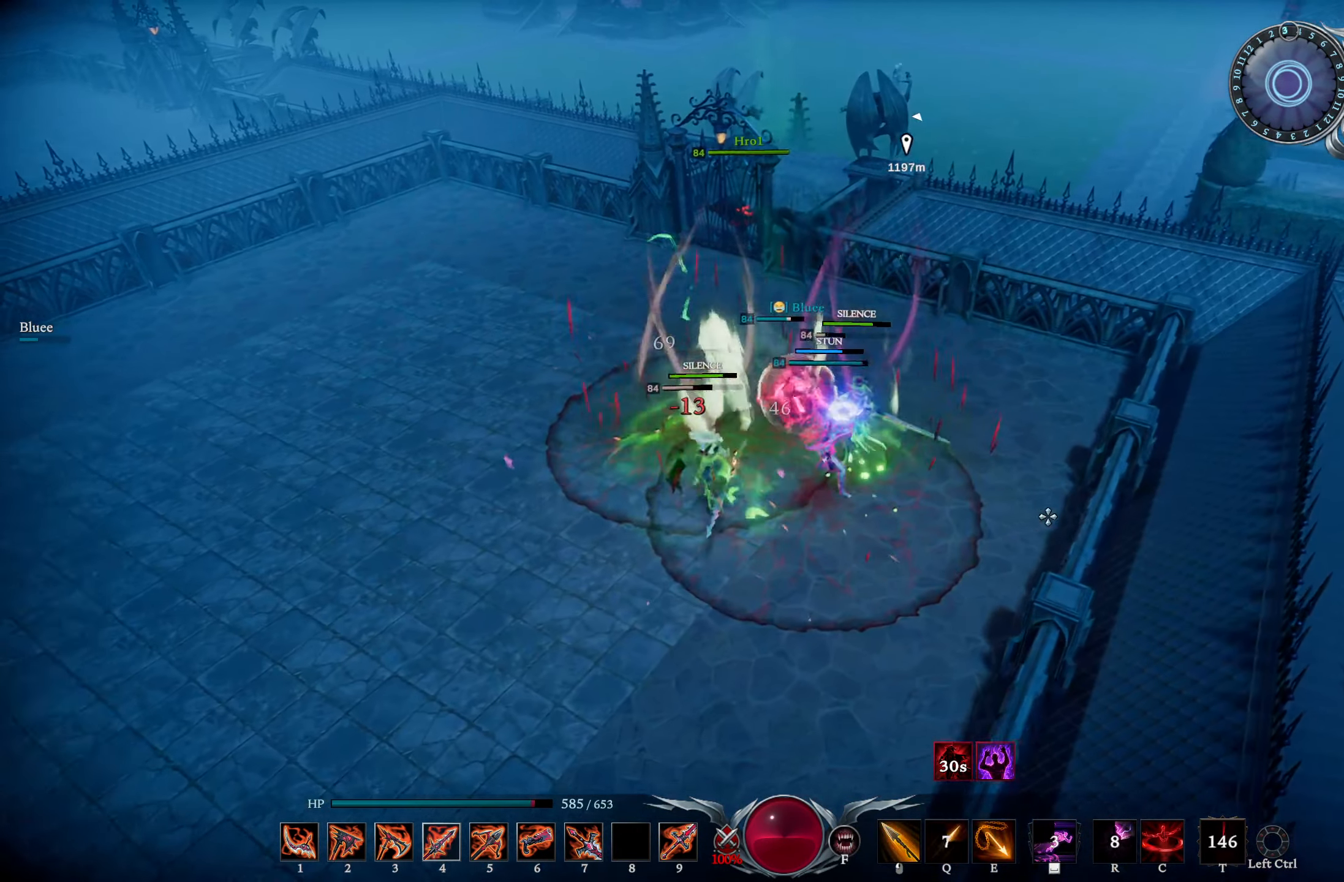
{"buttons": ["L3"], "left_stick": "down", "right_stick": "center", "events": [[67, "right_stick", "left"], [151, "left_stick", "down-right"], [234, "left_stick", "down"], [234, "right_stick", "center"], [334, "left_stick", "down-left"], [467, "left_stick", "down"], [484, "L3", "down"]]}